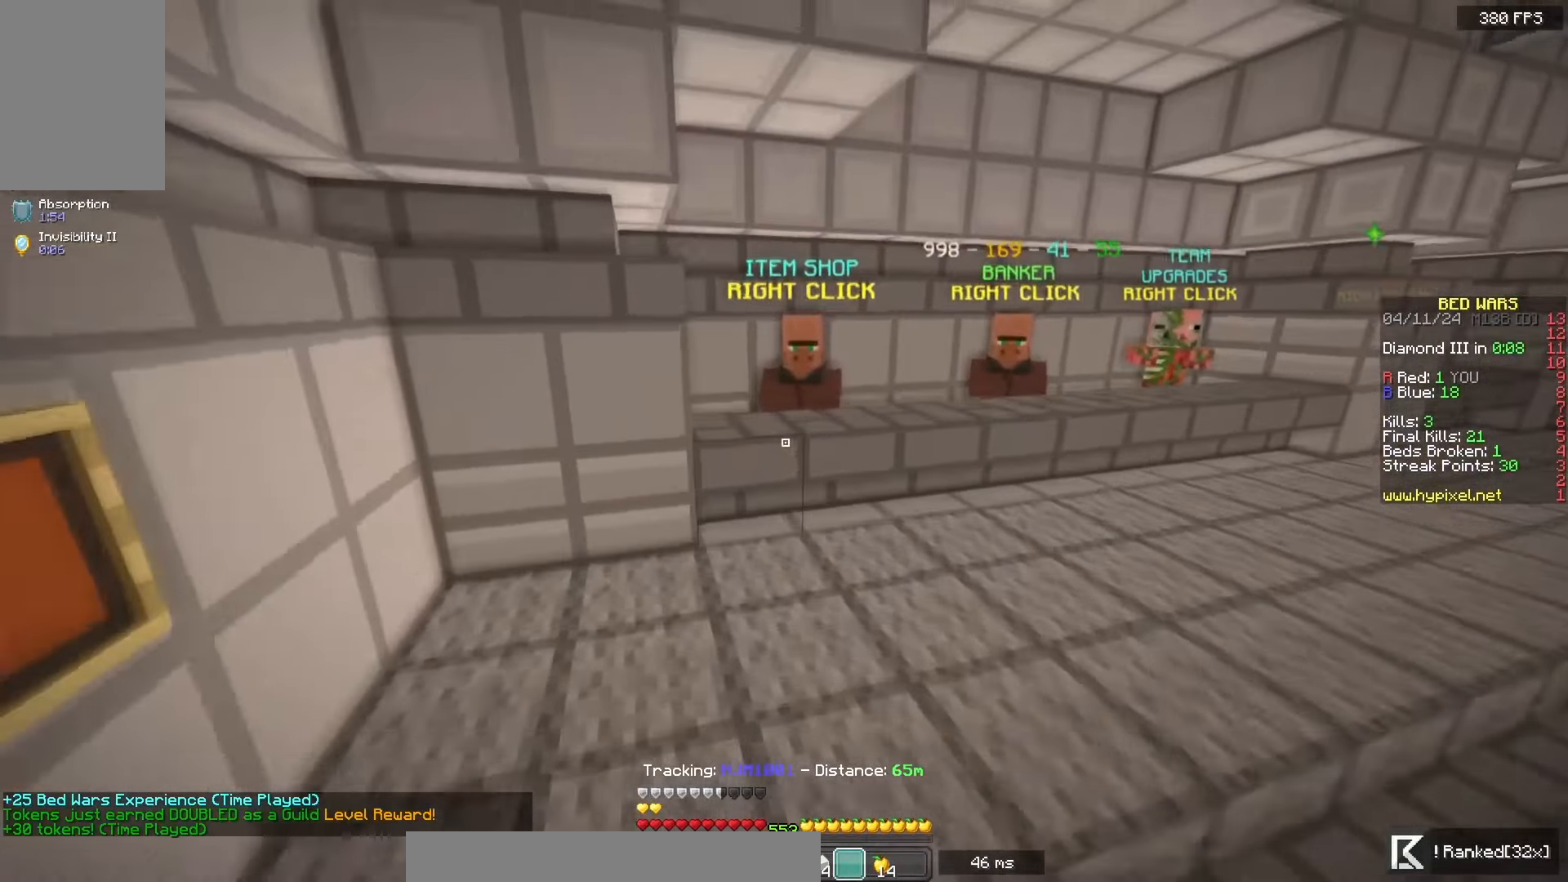
Gameplay with keyboard and mouse; each line is a JSON object with the keys and mouse buttons held at the frame after it. "events" lists presses ("down") and releases ("up") of "a", "d", "s", "space", "w", "mouse_left" and "mouse_right" between this image and that frame as [ms after this image, input, new state], when the widget could be followed in between. "mouse_left", "mouse_right" = the "left", "right" buttons of the "mouse" list. No other keys are recorded. Fast repeated clicks can show as one long hold. Mouse movement is not recorded.
{"keys": [], "mouse": [], "events": [[100, "a", "up"], [133, "d", "down"], [200, "space", "up"], [267, "d", "up"], [367, "w", "up"]]}
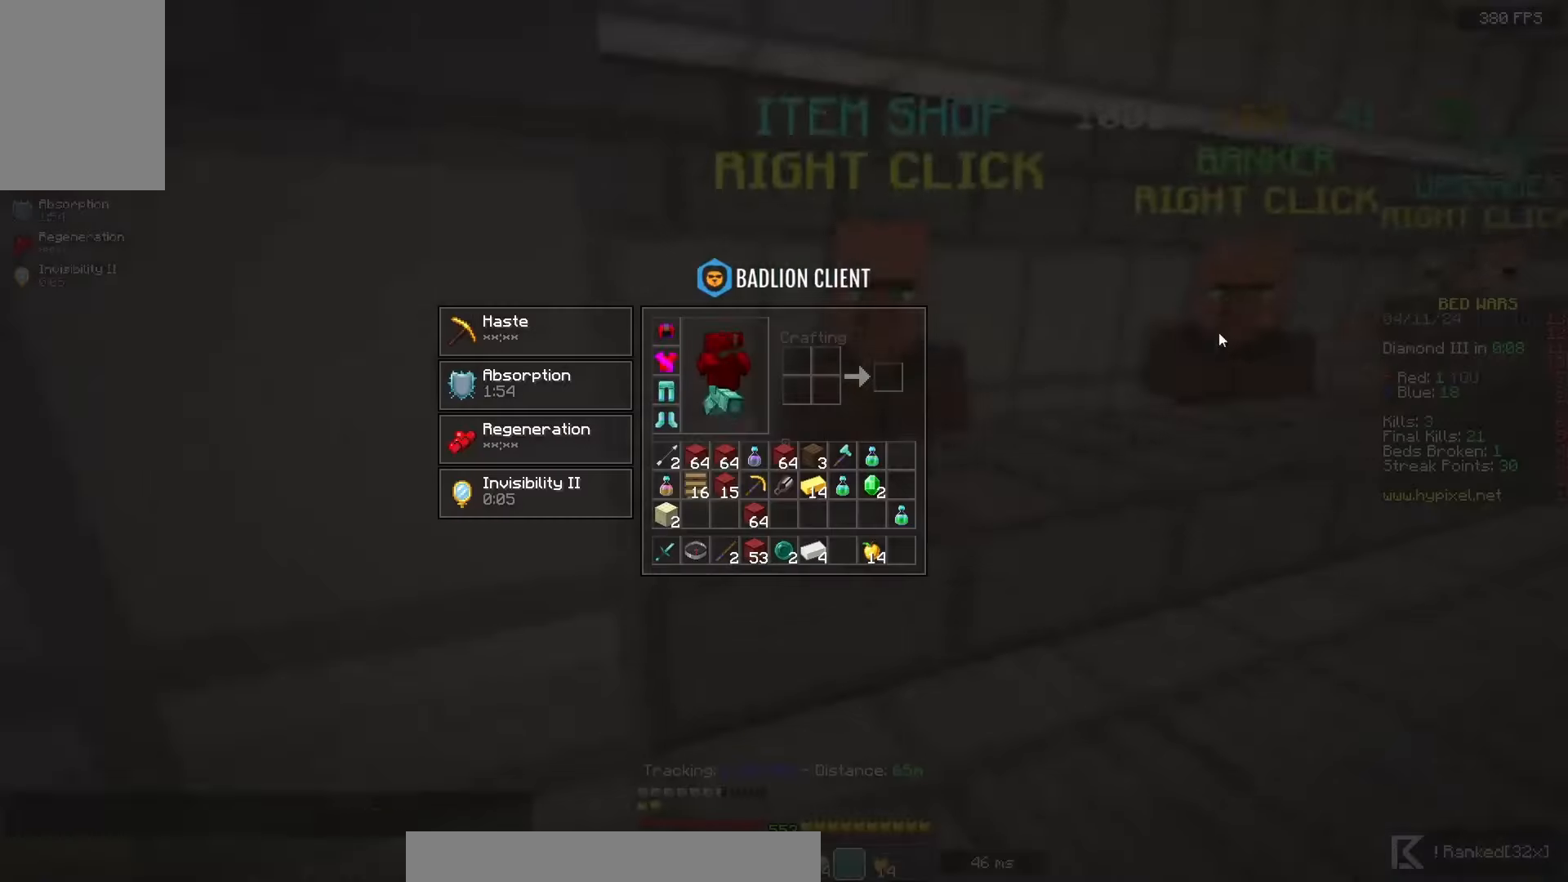
{"keys": [], "mouse": [], "events": [[250, "w", "down"], [333, "mouse_right", "down"], [417, "w", "up"], [467, "mouse_right", "up"]]}
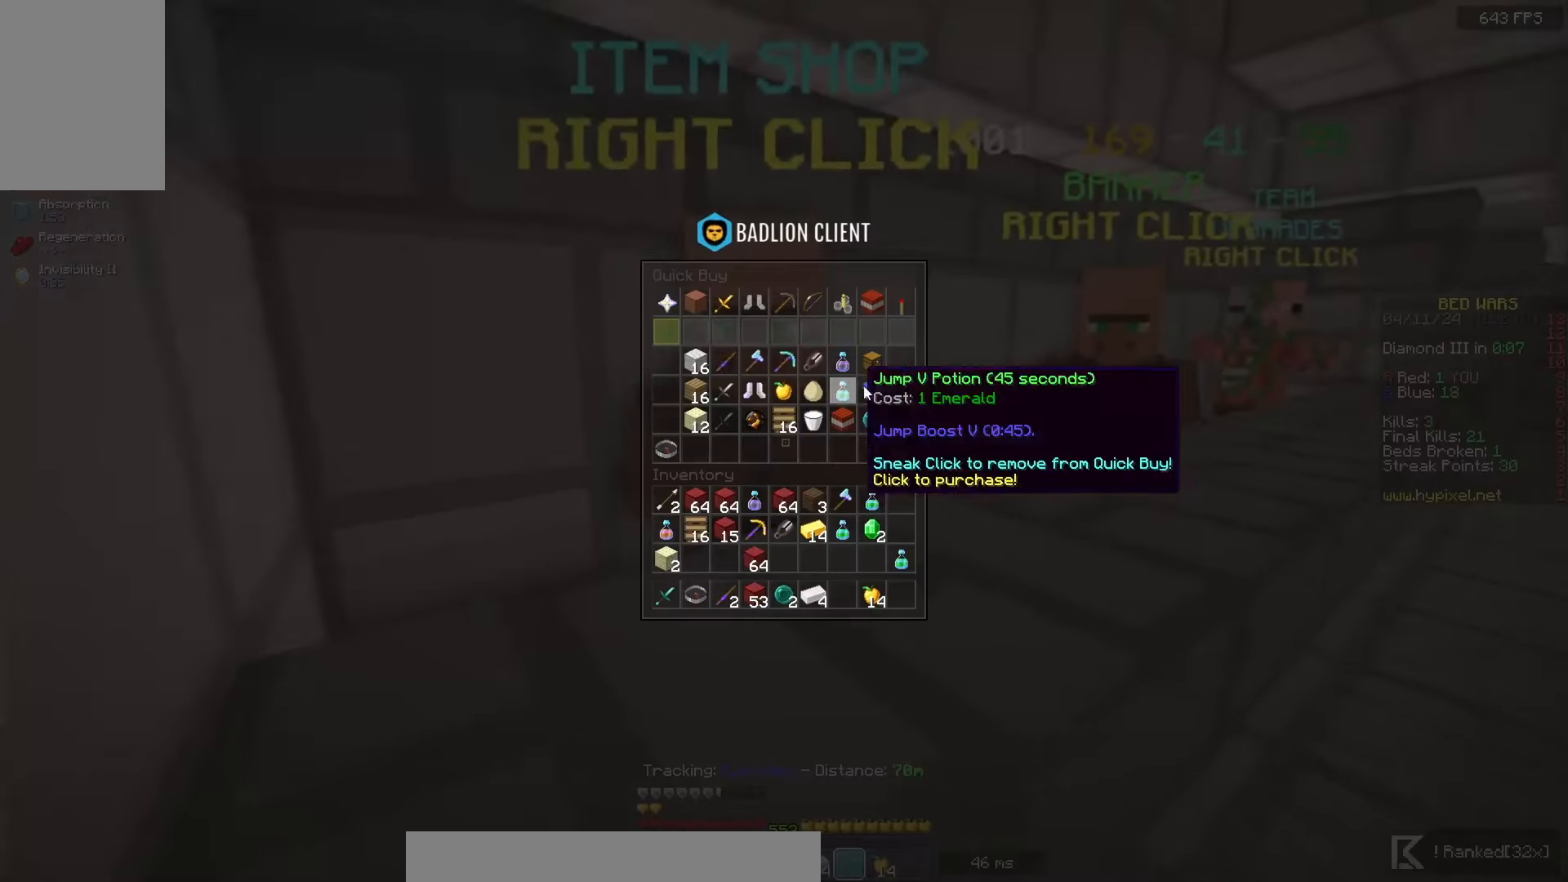
{"keys": [], "mouse": [], "events": []}
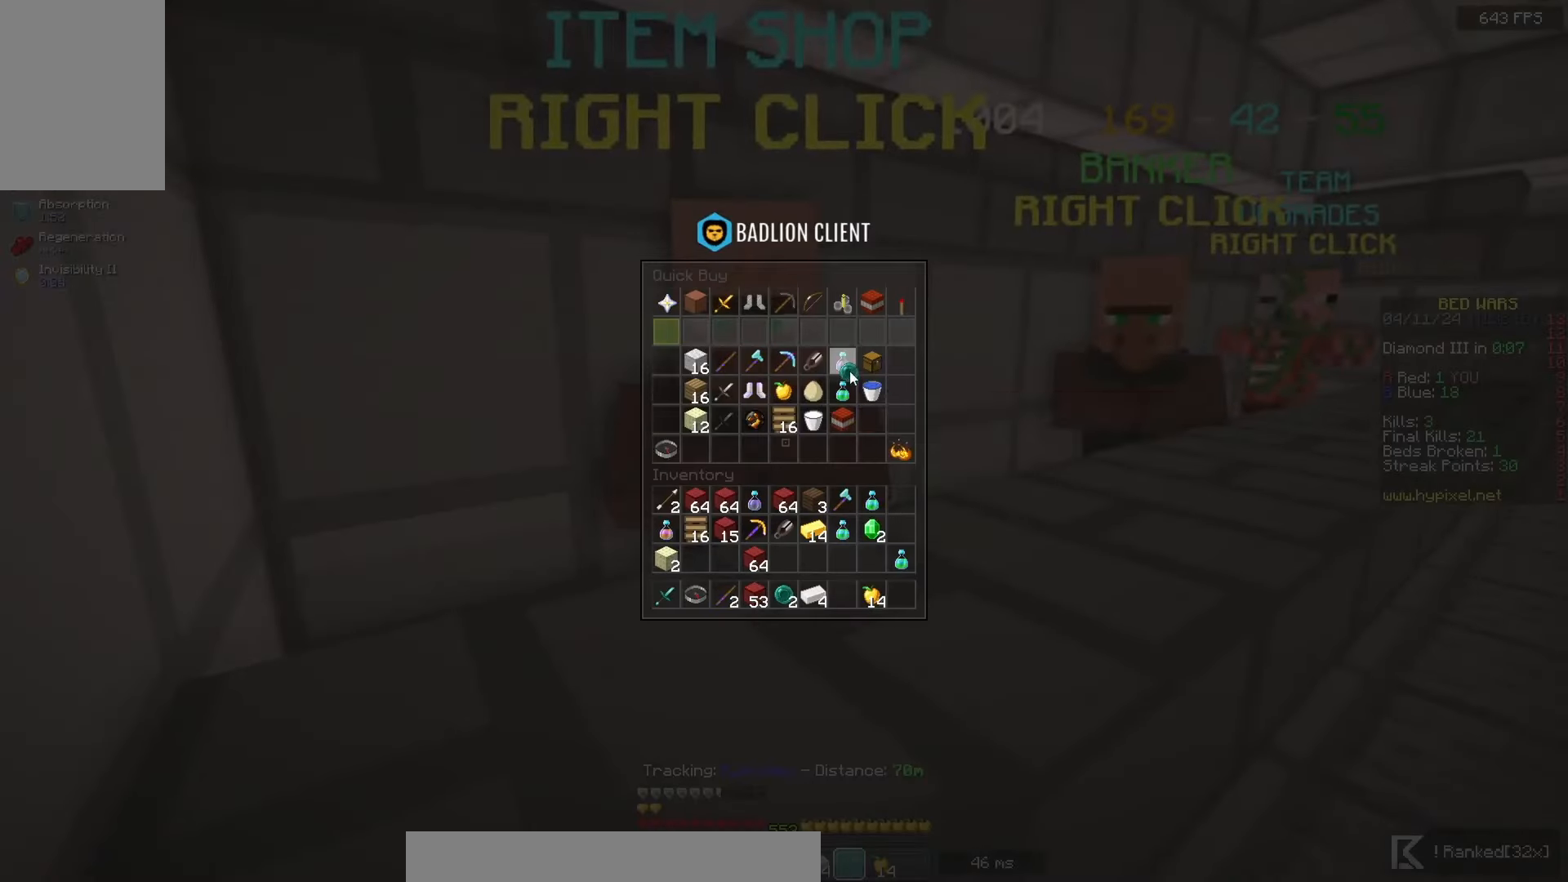
{"keys": [], "mouse": [], "events": []}
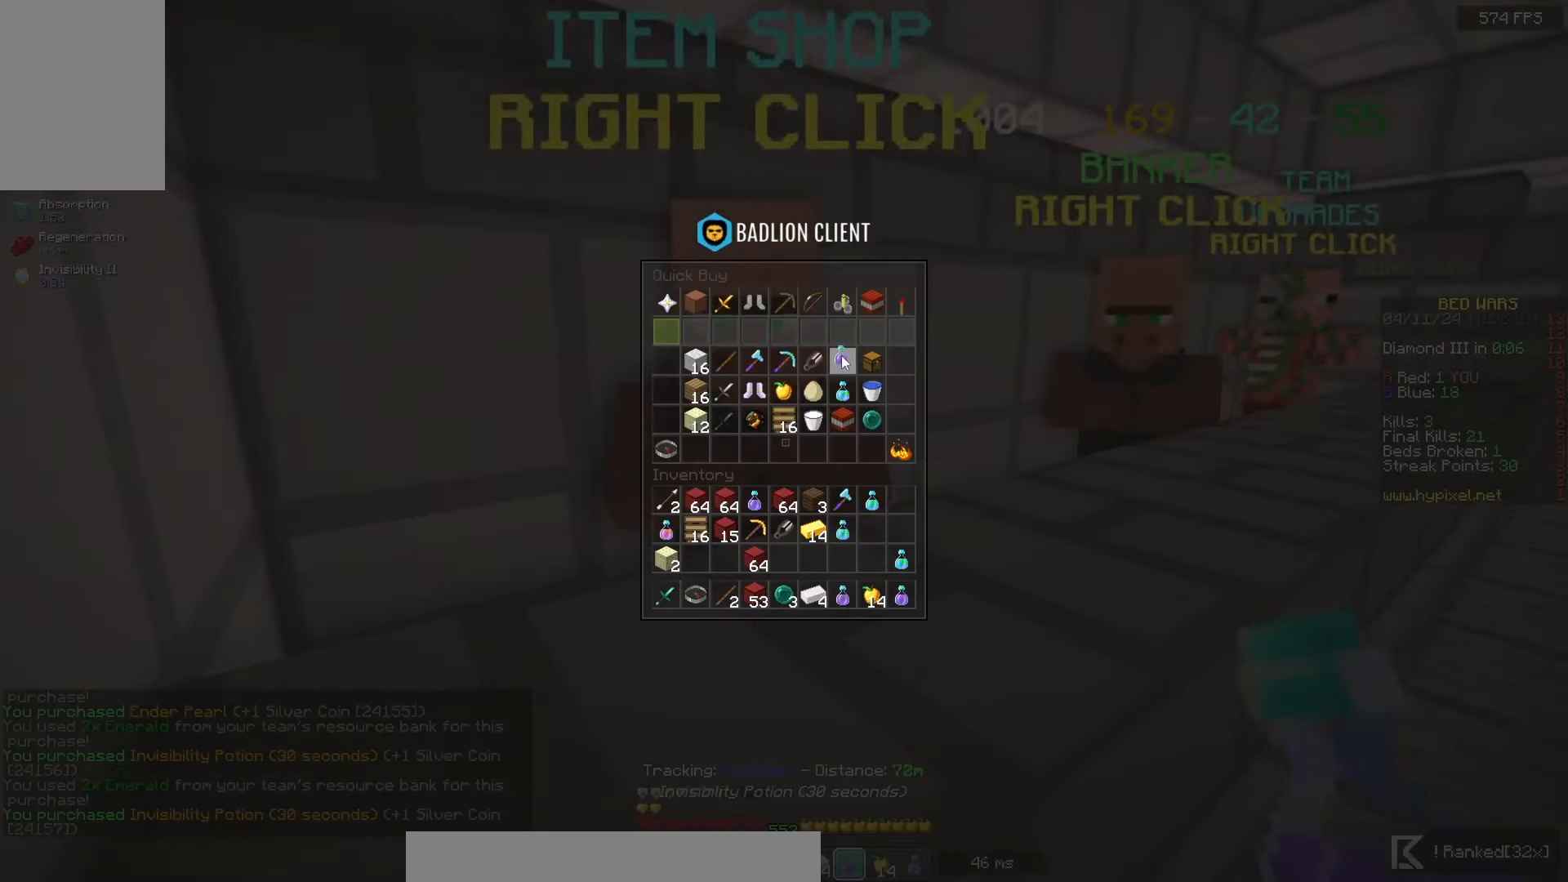
{"keys": [], "mouse": [], "events": []}
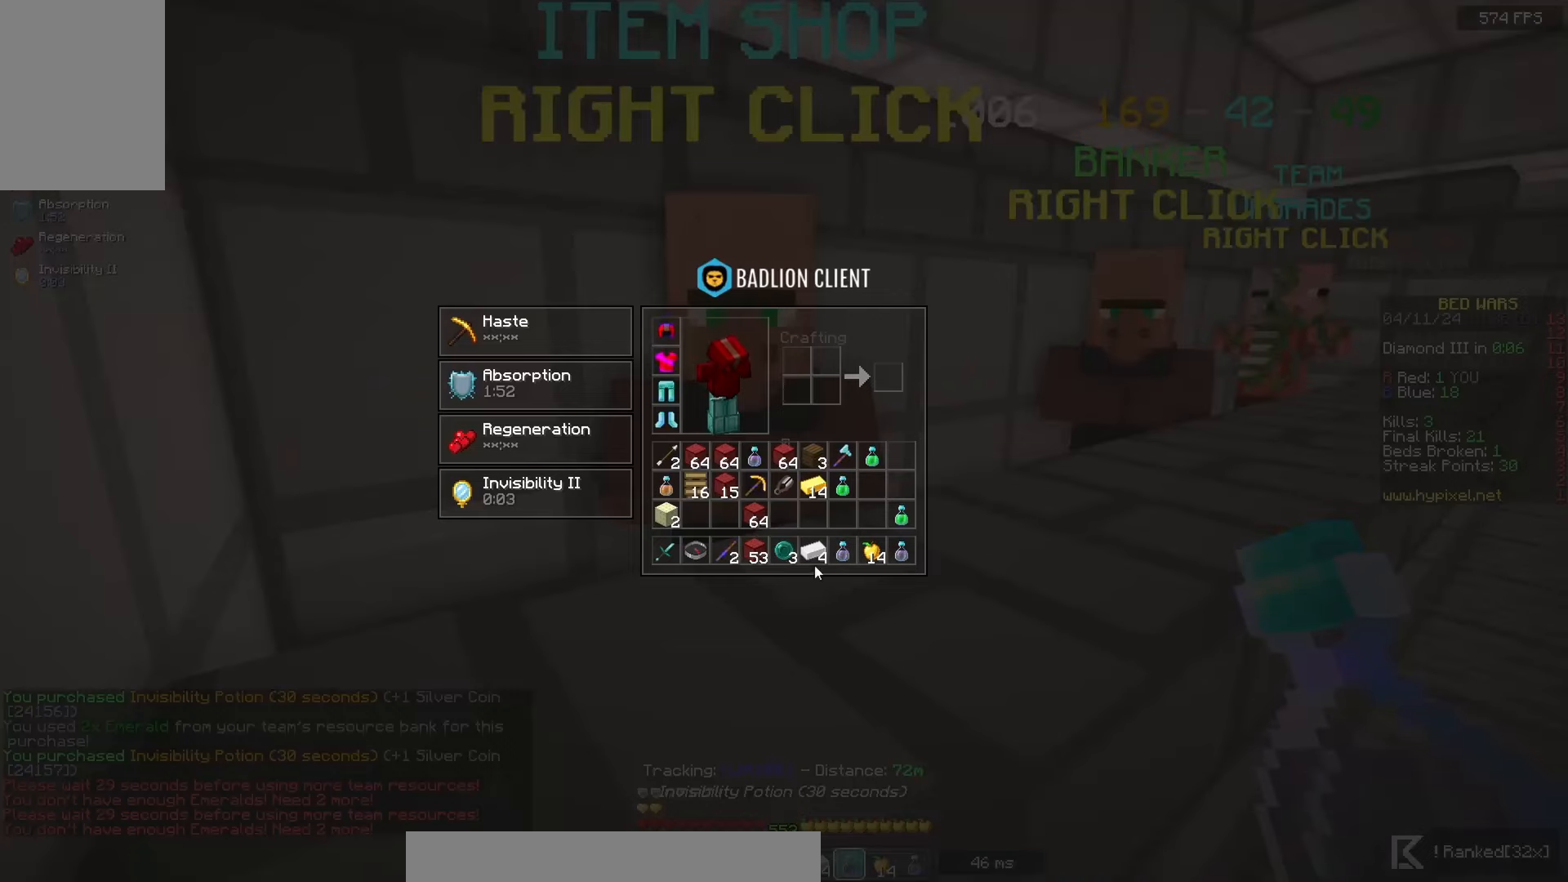
{"keys": [], "mouse": [], "events": []}
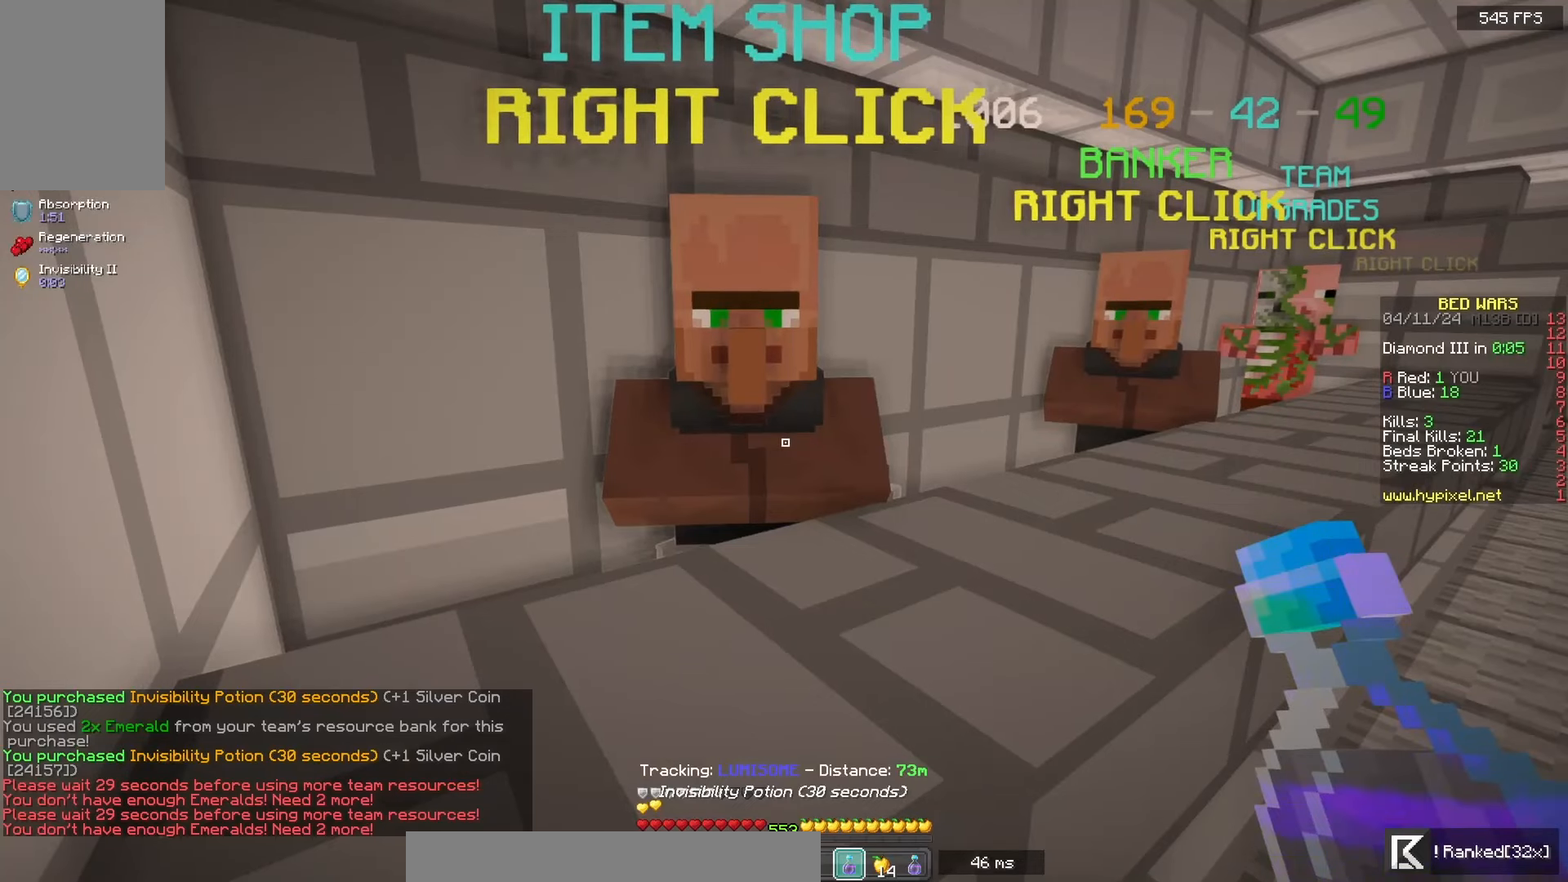
{"keys": [], "mouse": [], "events": [[317, "mouse_right", "down"], [450, "mouse_right", "up"]]}
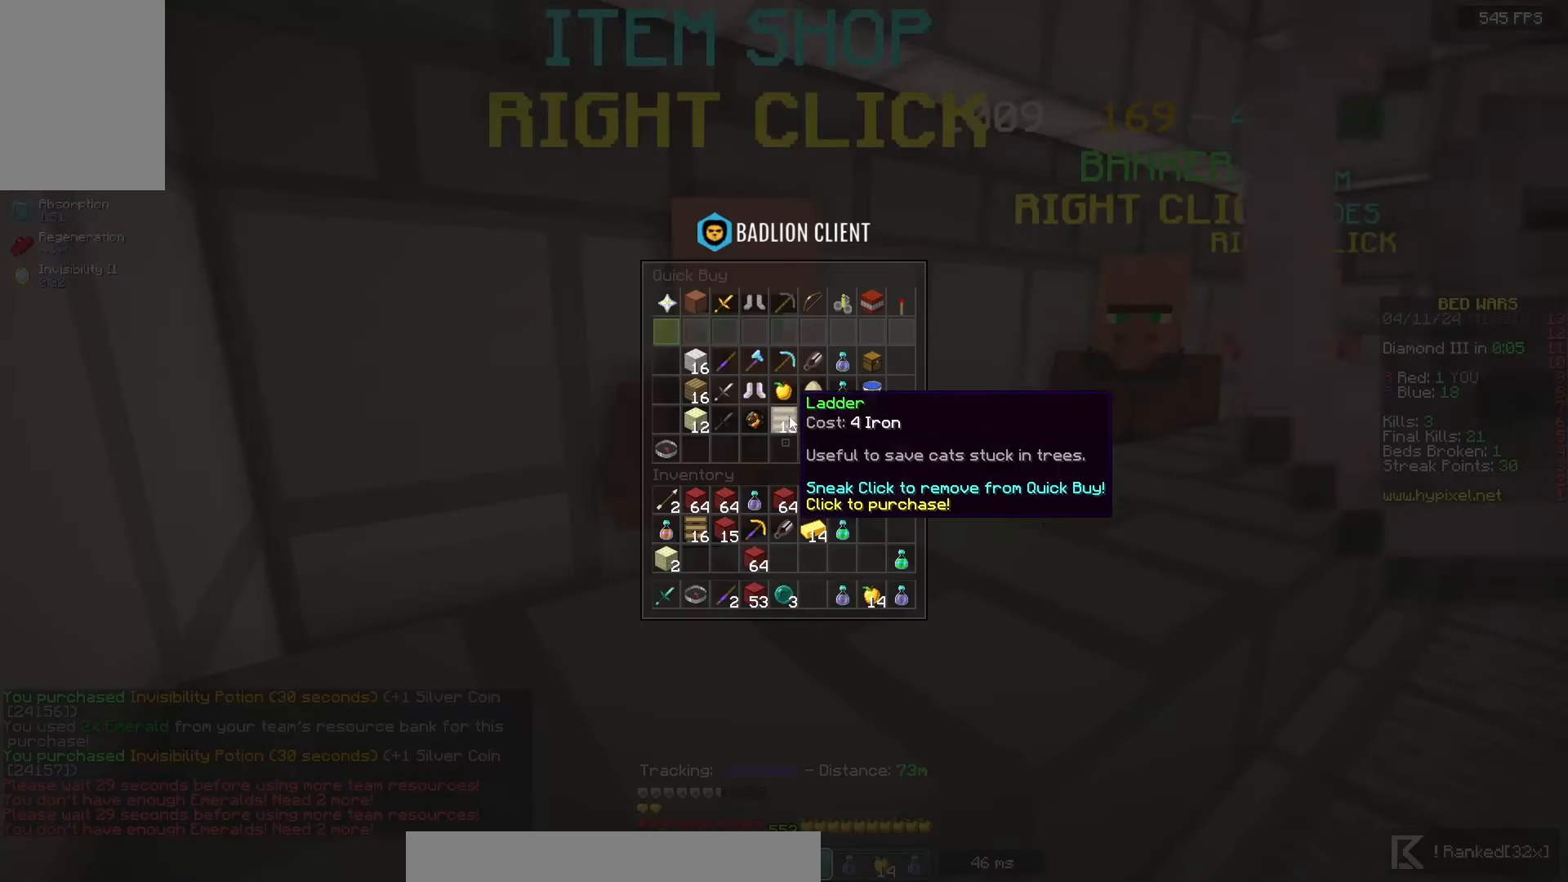
{"keys": [], "mouse": [], "events": []}
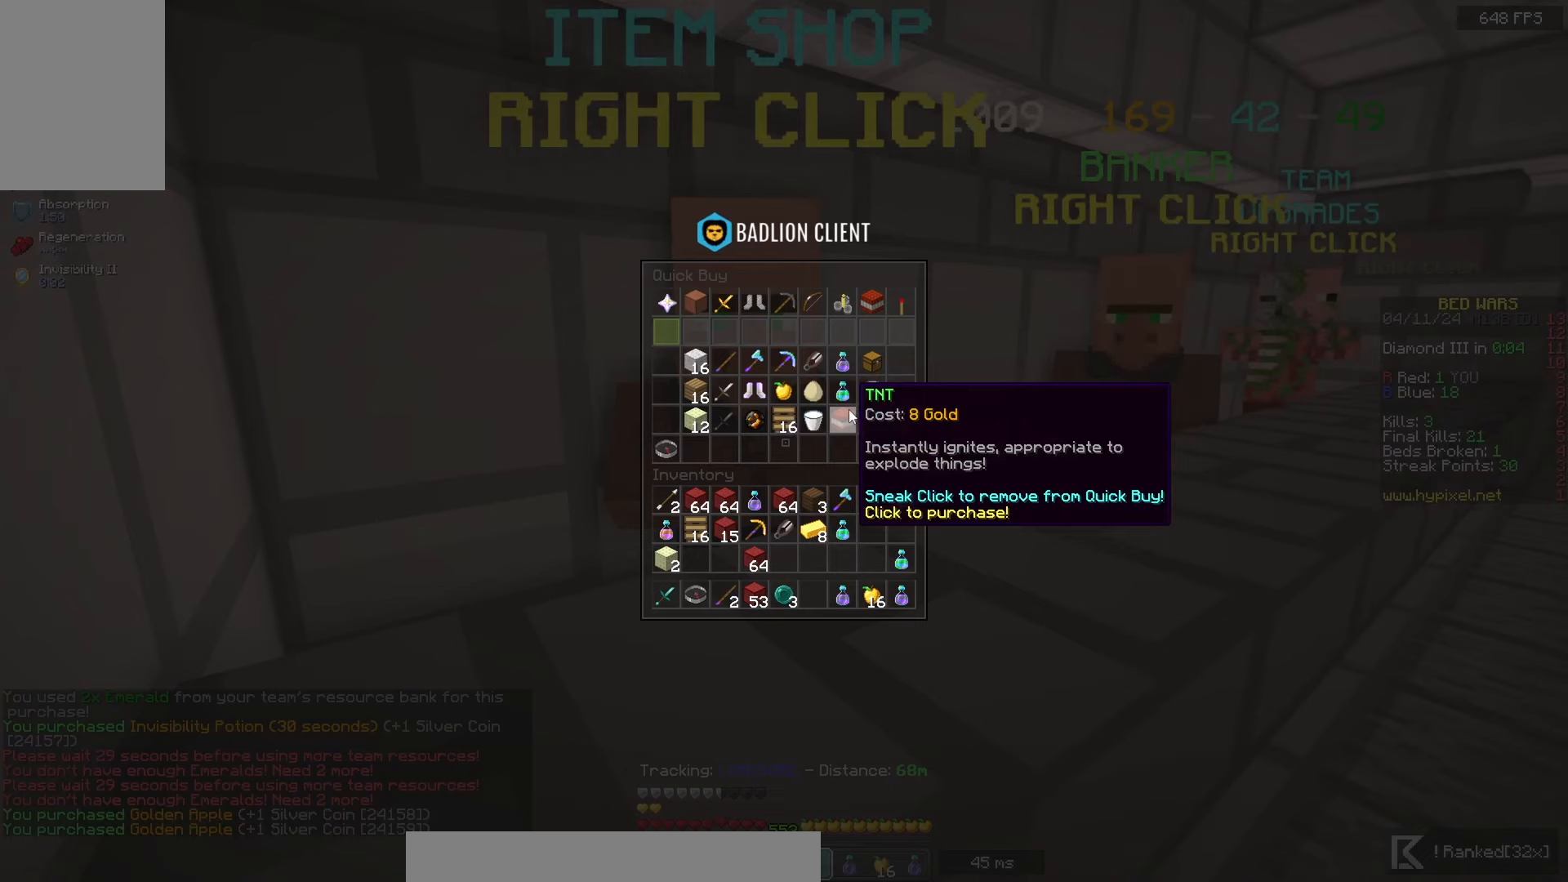
{"keys": [], "mouse": [], "events": []}
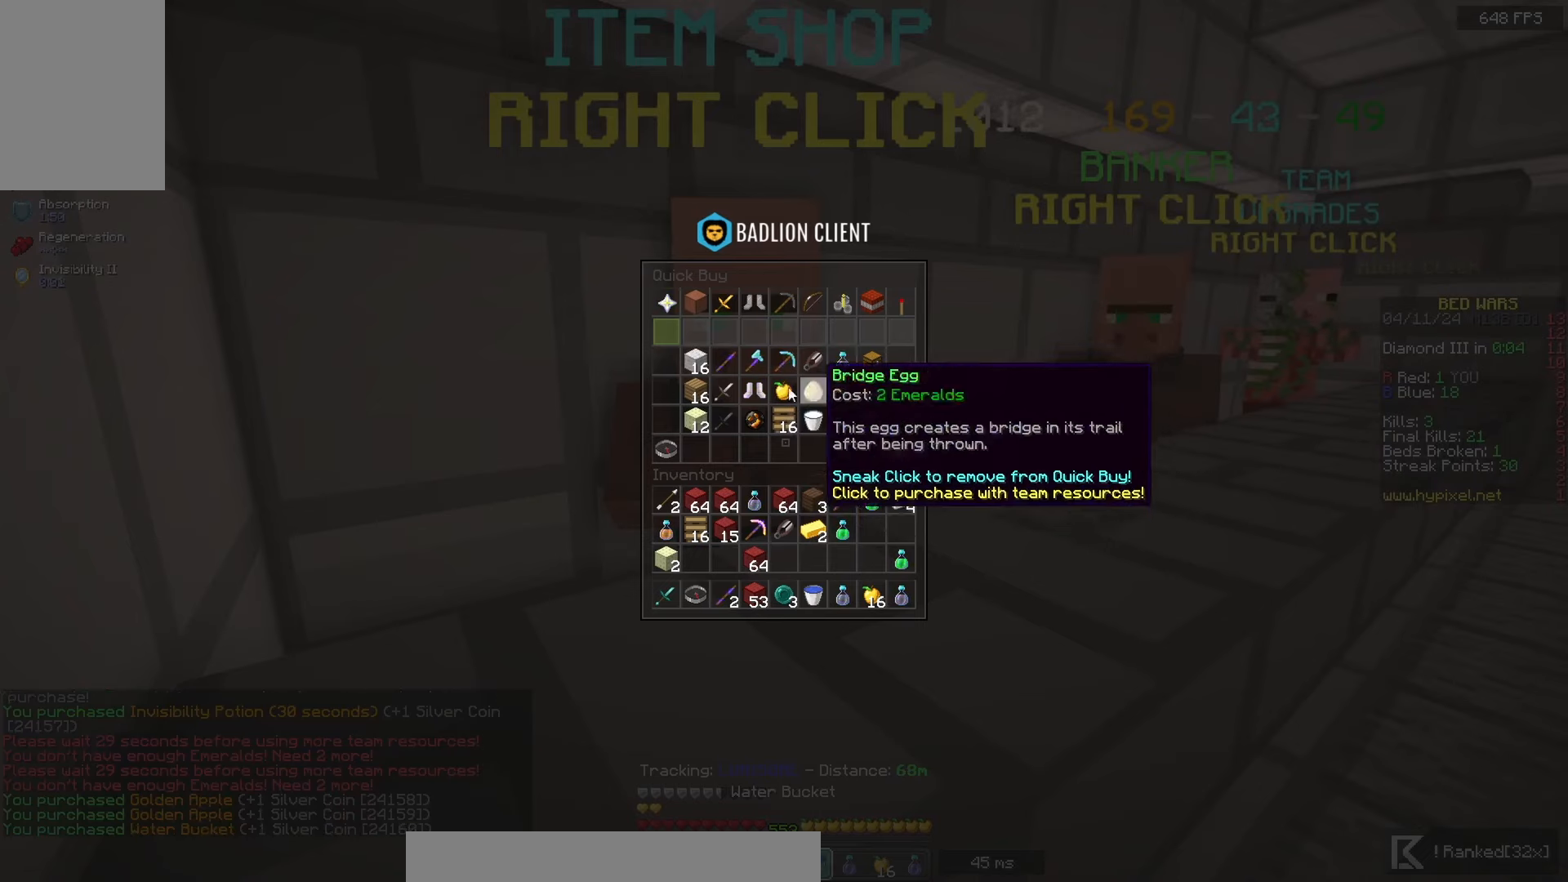
{"keys": [], "mouse": [], "events": []}
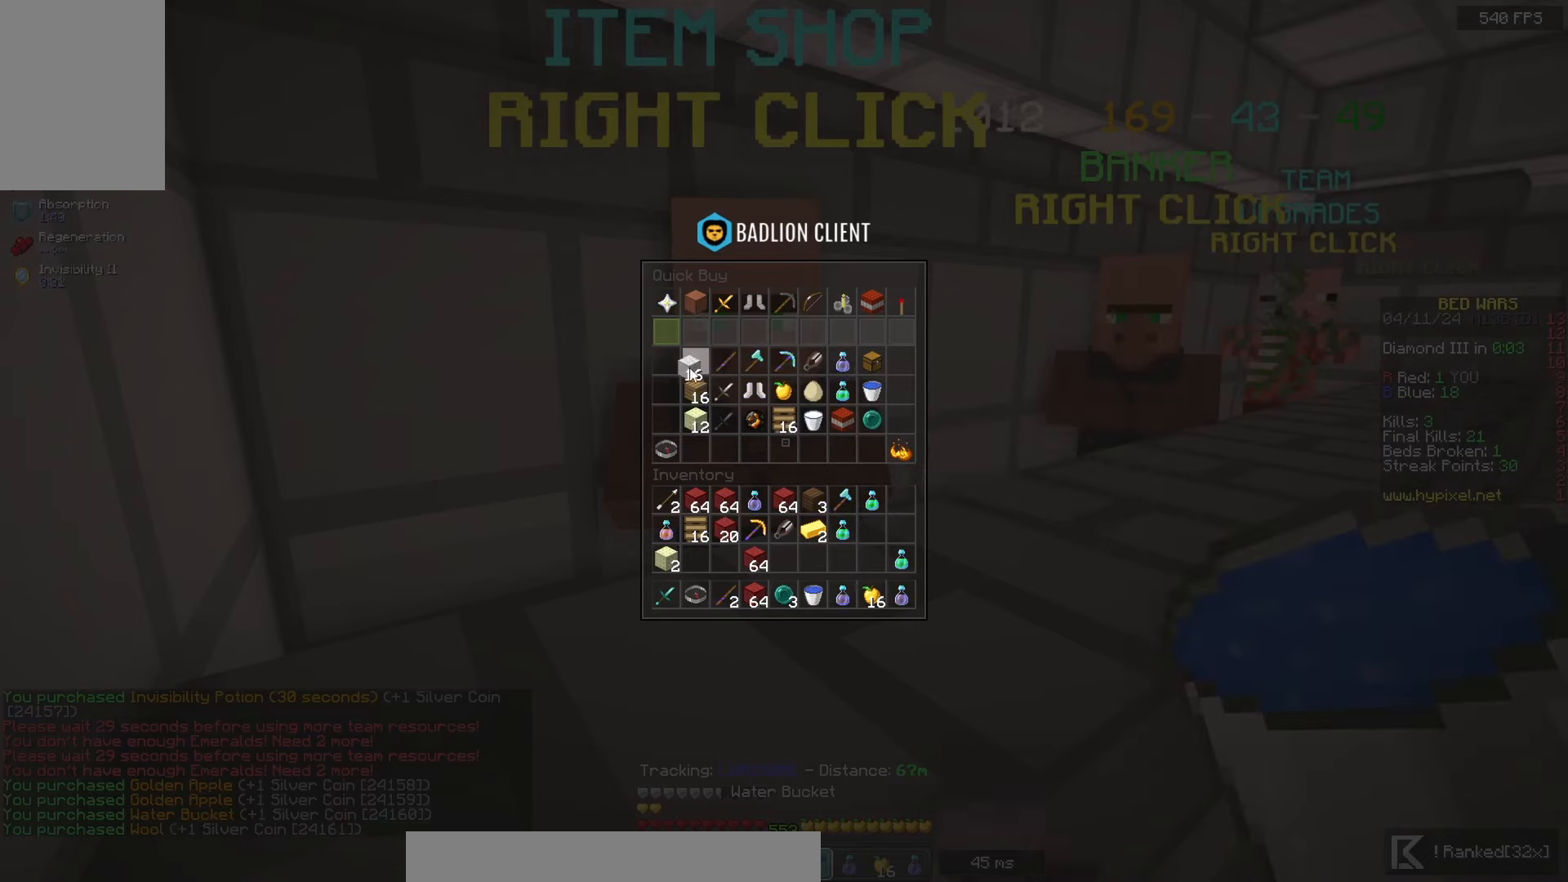
{"keys": [], "mouse": [], "events": []}
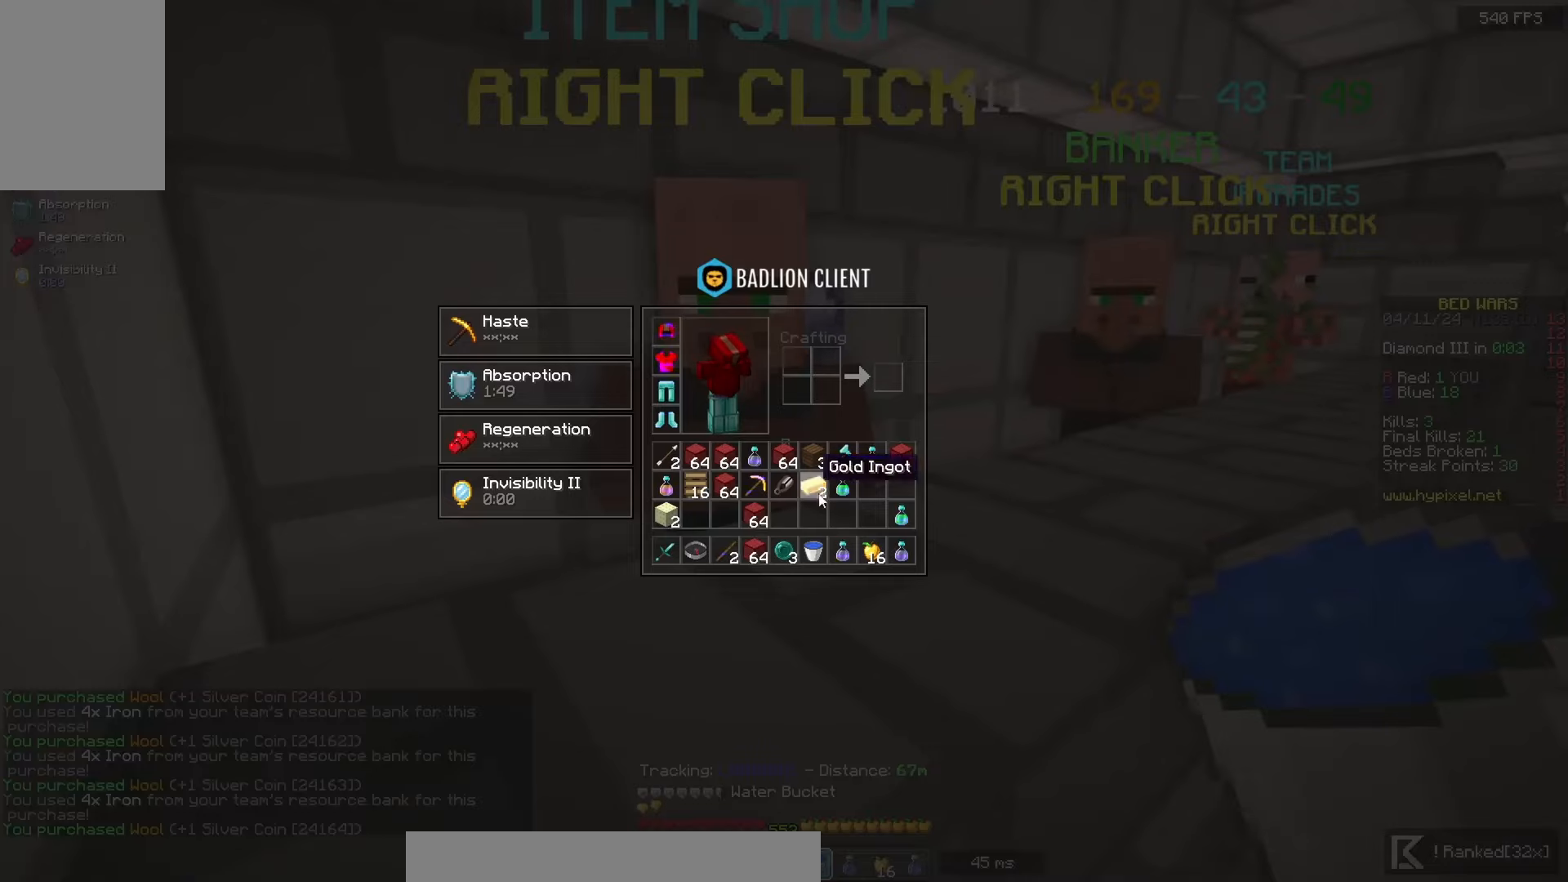
{"keys": ["w"], "mouse": [], "events": [[467, "w", "down"]]}
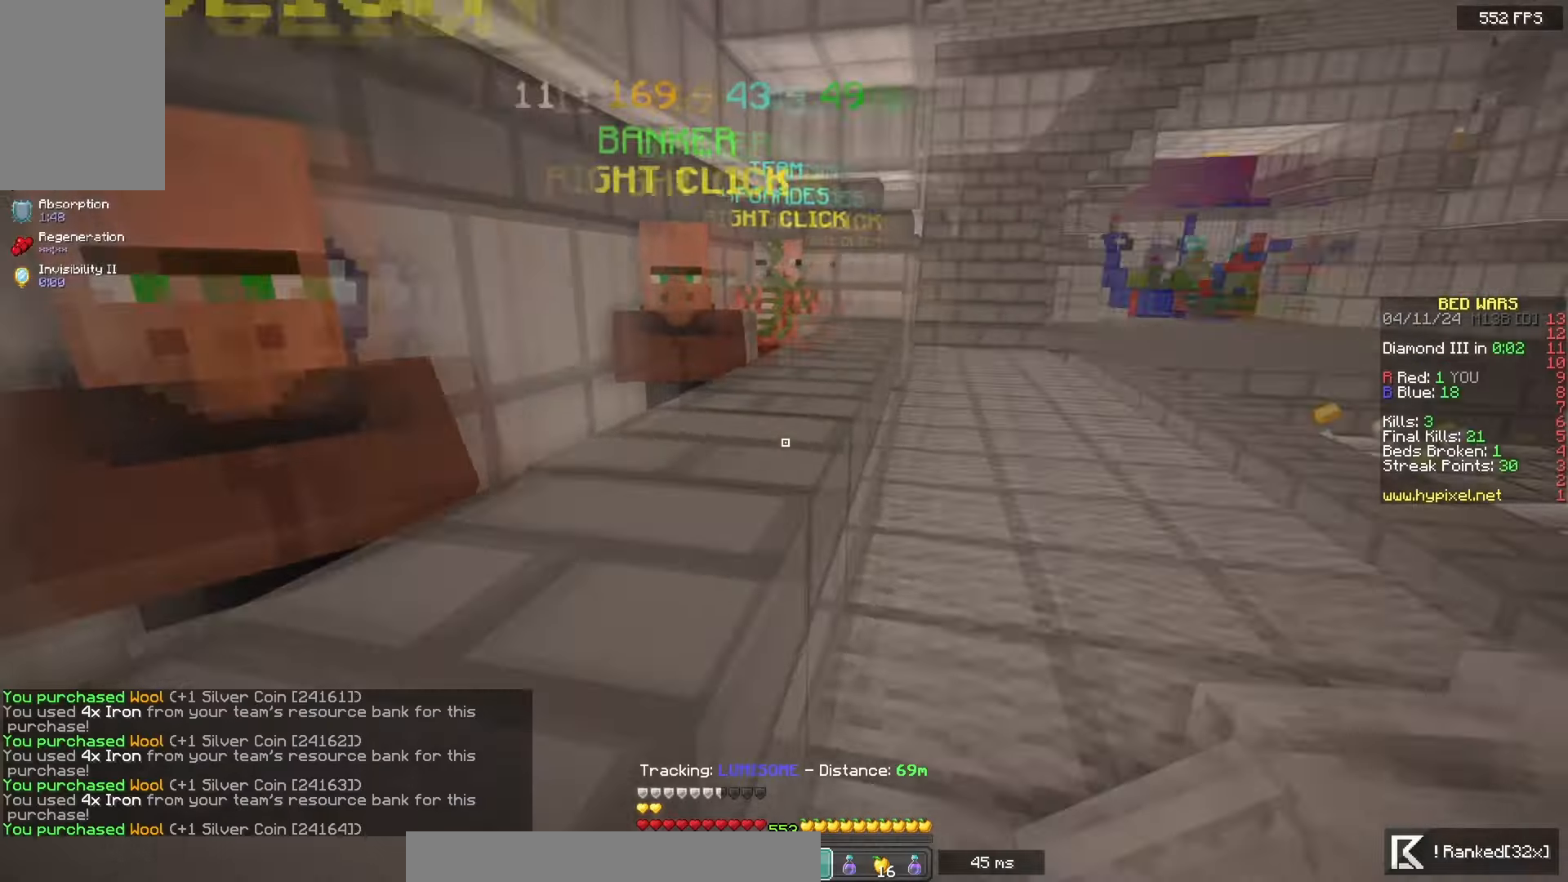
{"keys": ["space", "w"], "mouse": [], "events": [[133, "space", "down"]]}
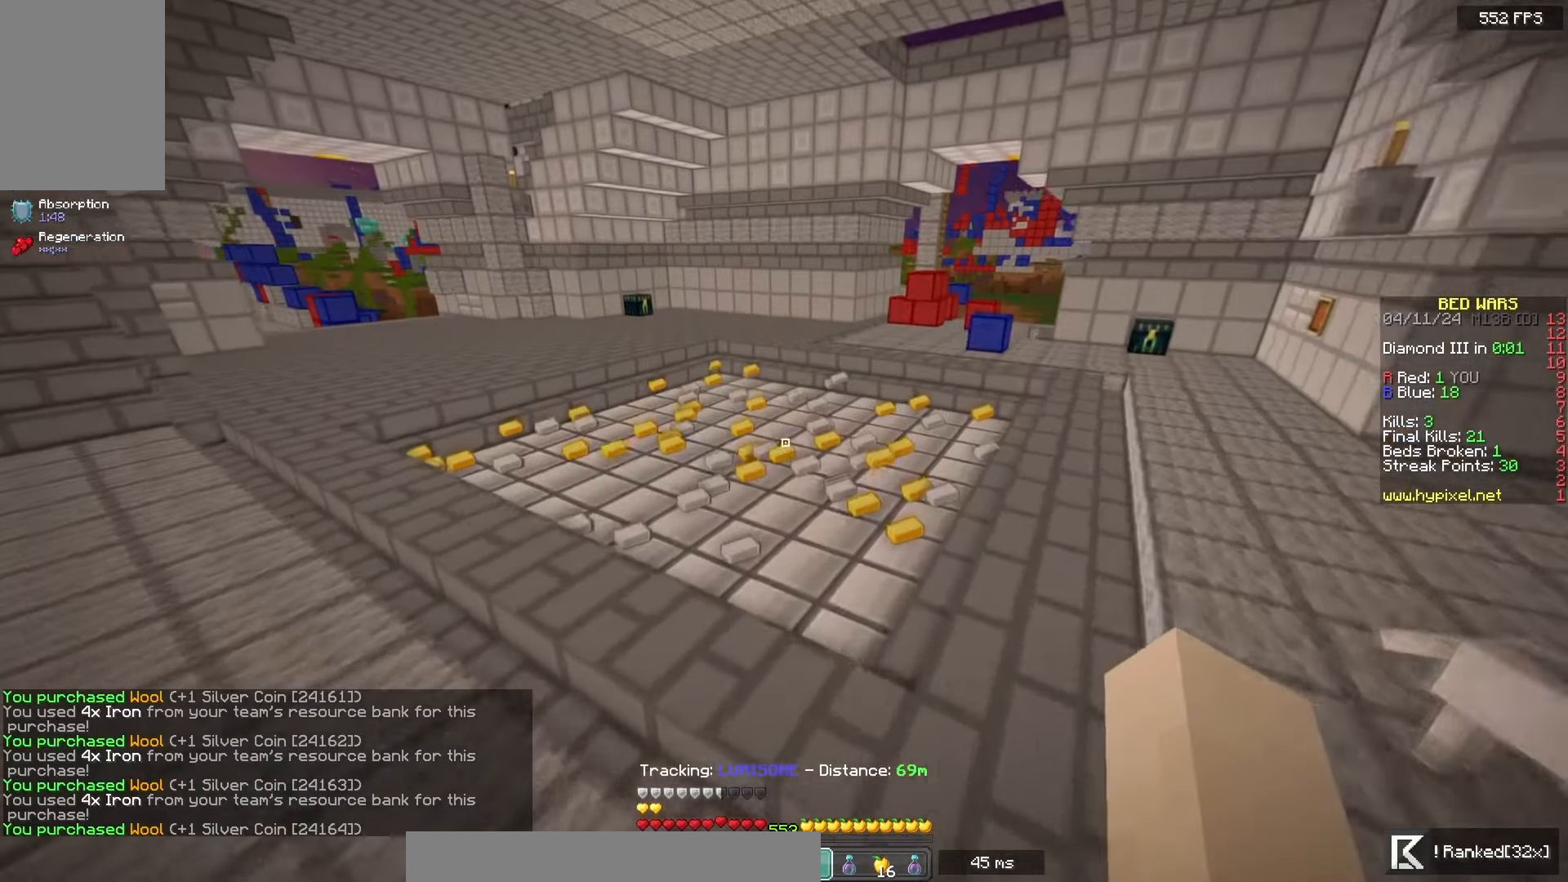
{"keys": ["a", "space", "w"], "mouse": [], "events": [[450, "a", "down"]]}
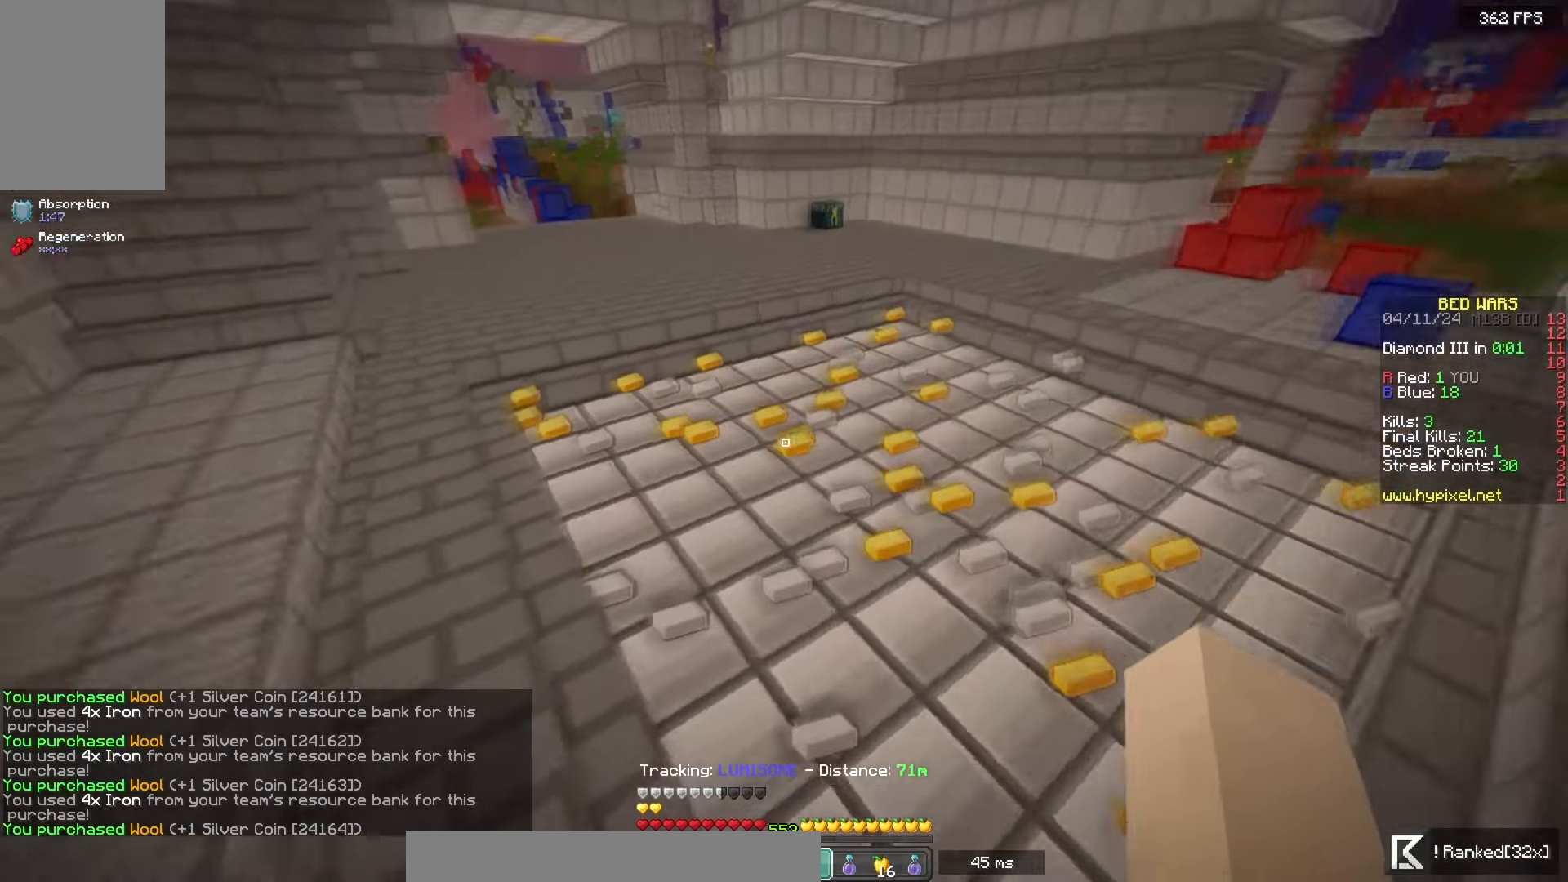
{"keys": ["w"], "mouse": [], "events": [[17, "space", "up"], [417, "a", "up"]]}
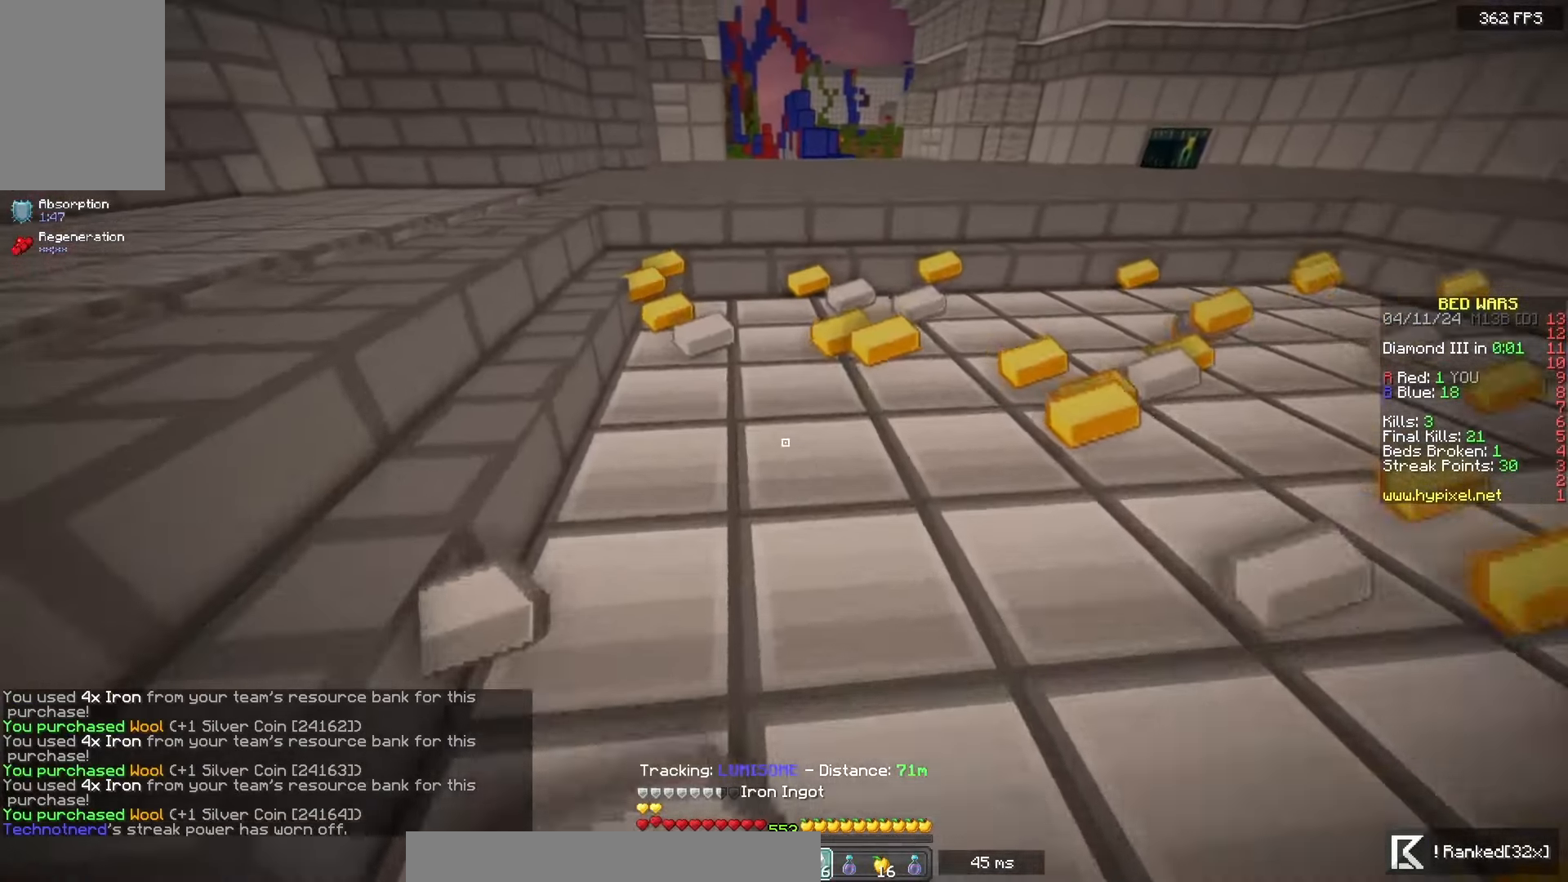
{"keys": ["w"], "mouse": [], "events": []}
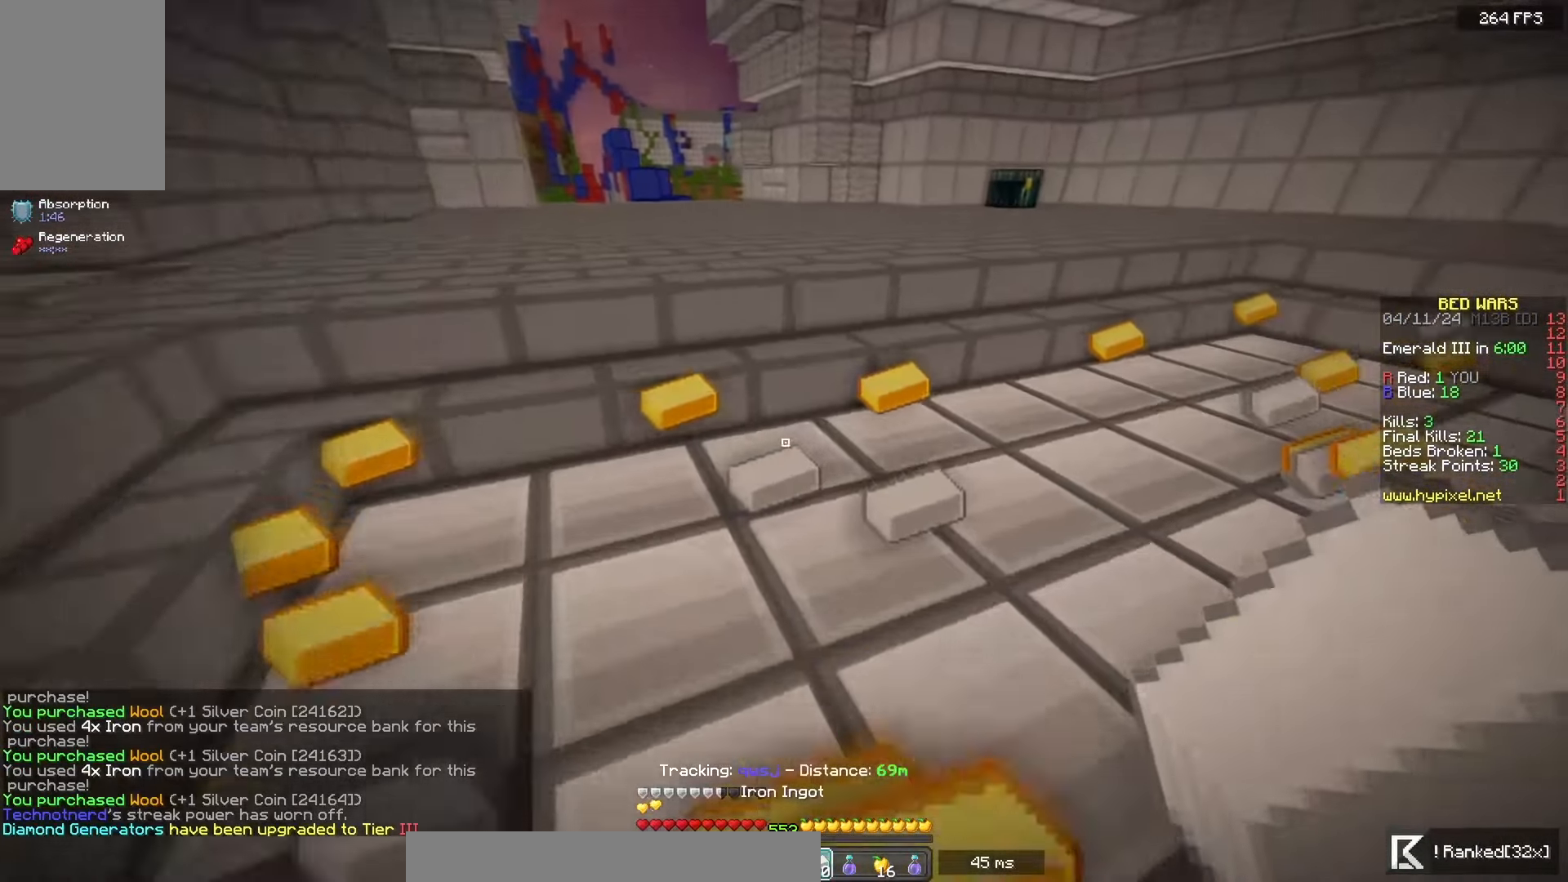
{"keys": ["w"], "mouse": [], "events": []}
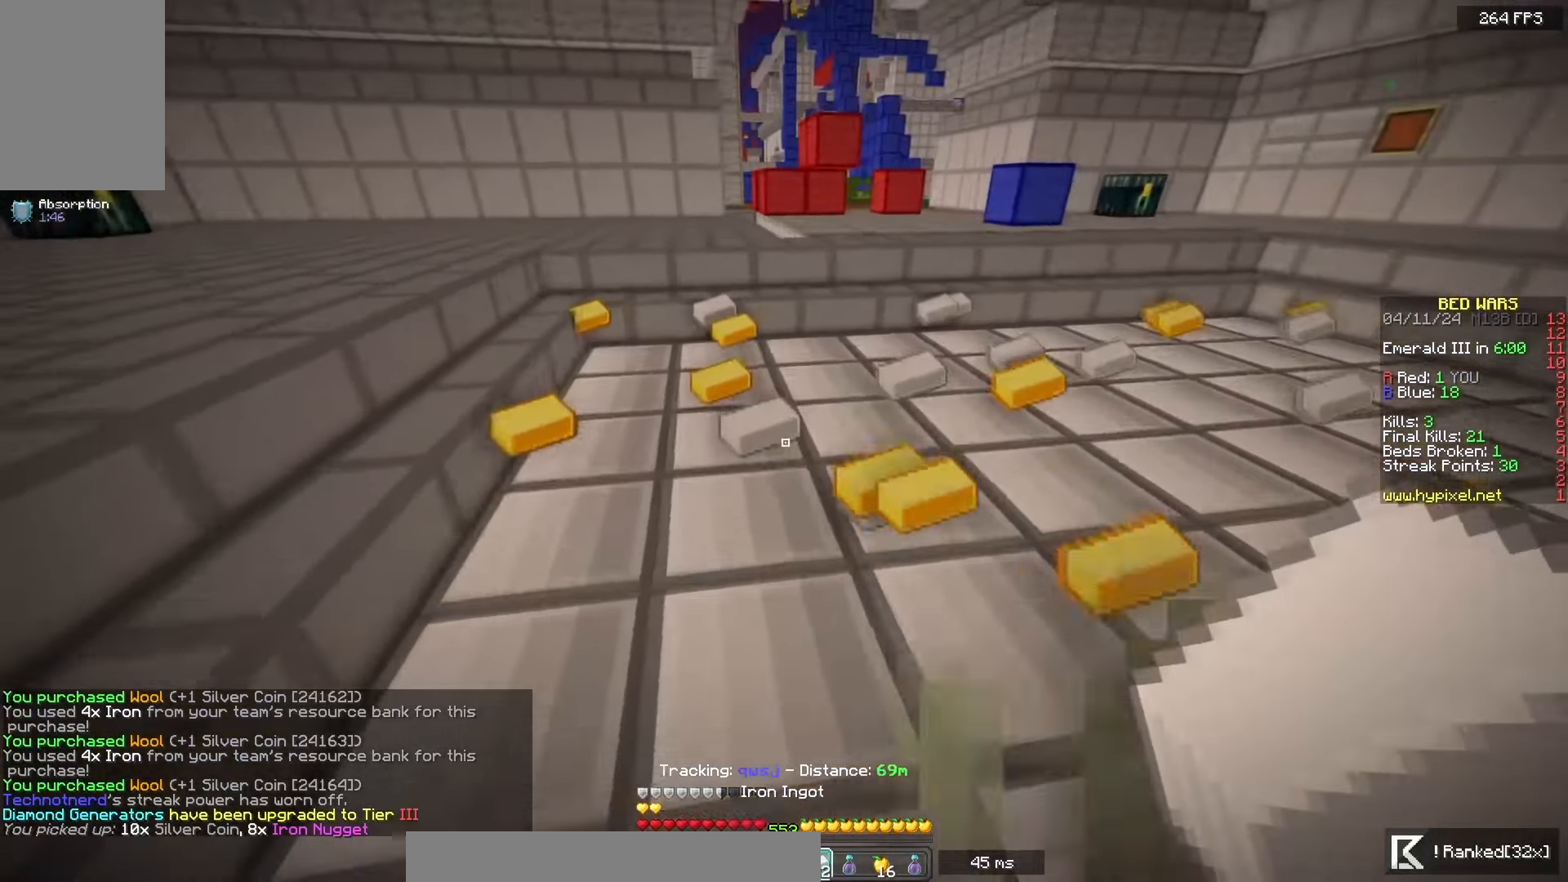
{"keys": ["w"], "mouse": [], "events": []}
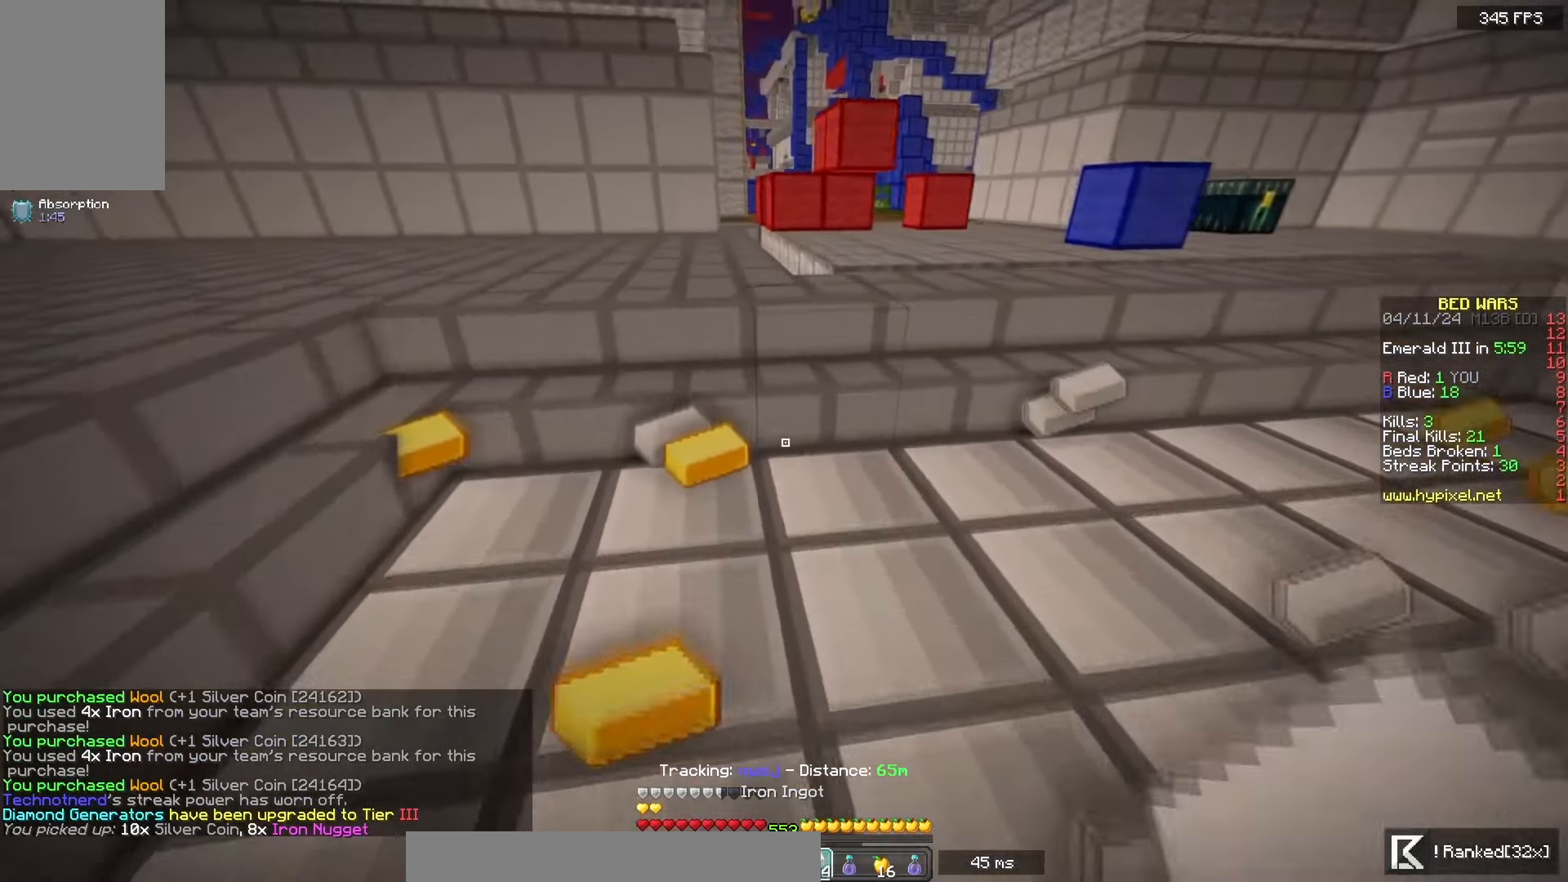
{"keys": ["w"], "mouse": [], "events": [[33, "a", "down"], [233, "a", "up"]]}
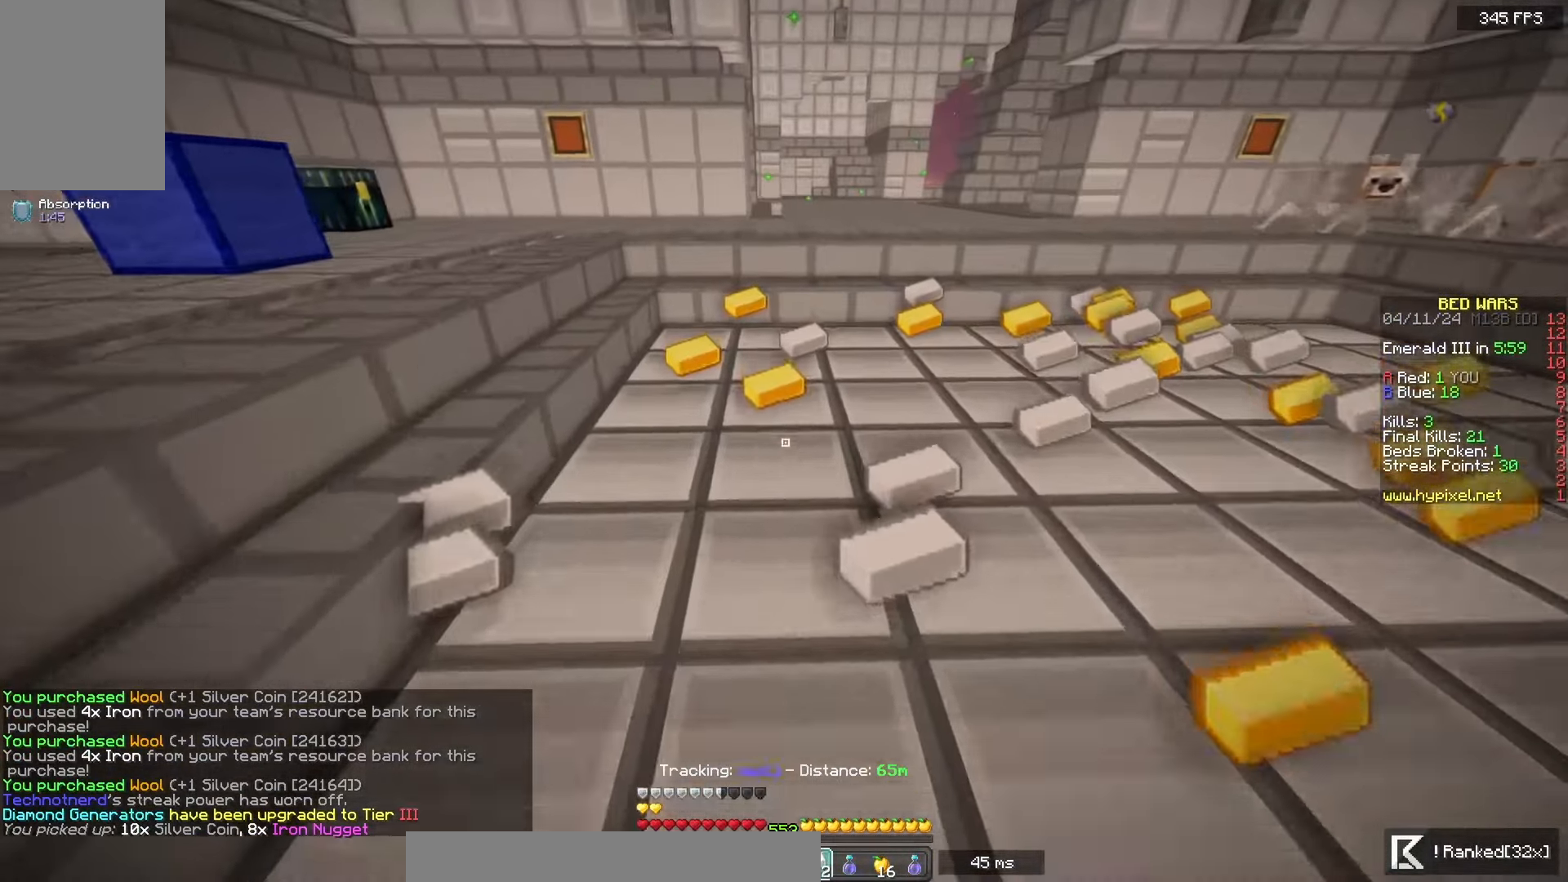
{"keys": ["w"], "mouse": [], "events": [[117, "a", "down"], [400, "a", "up"]]}
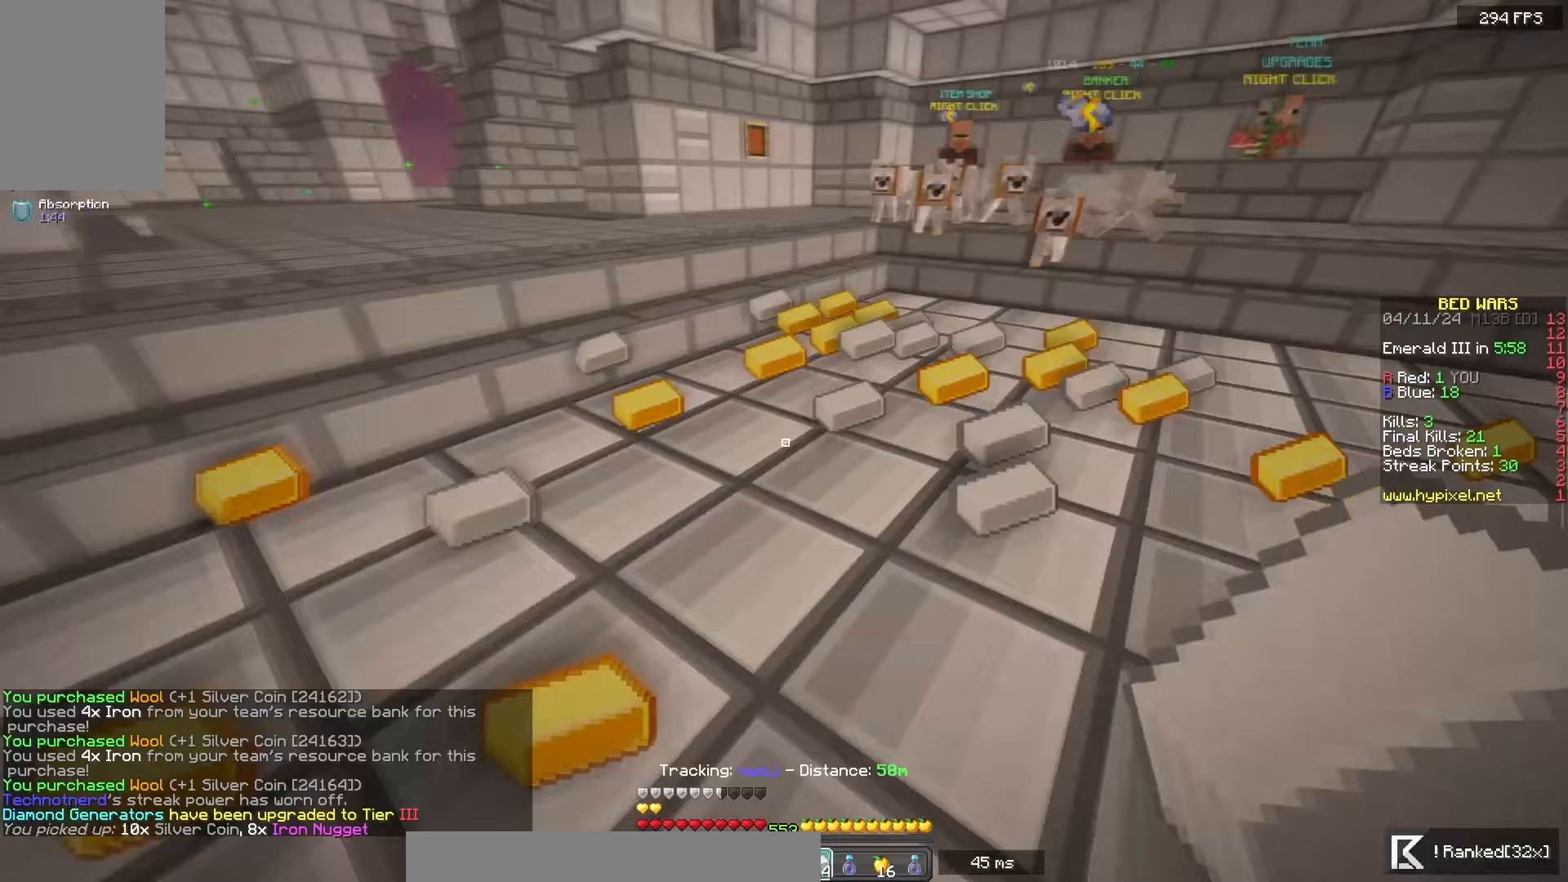
{"keys": ["w"], "mouse": [], "events": []}
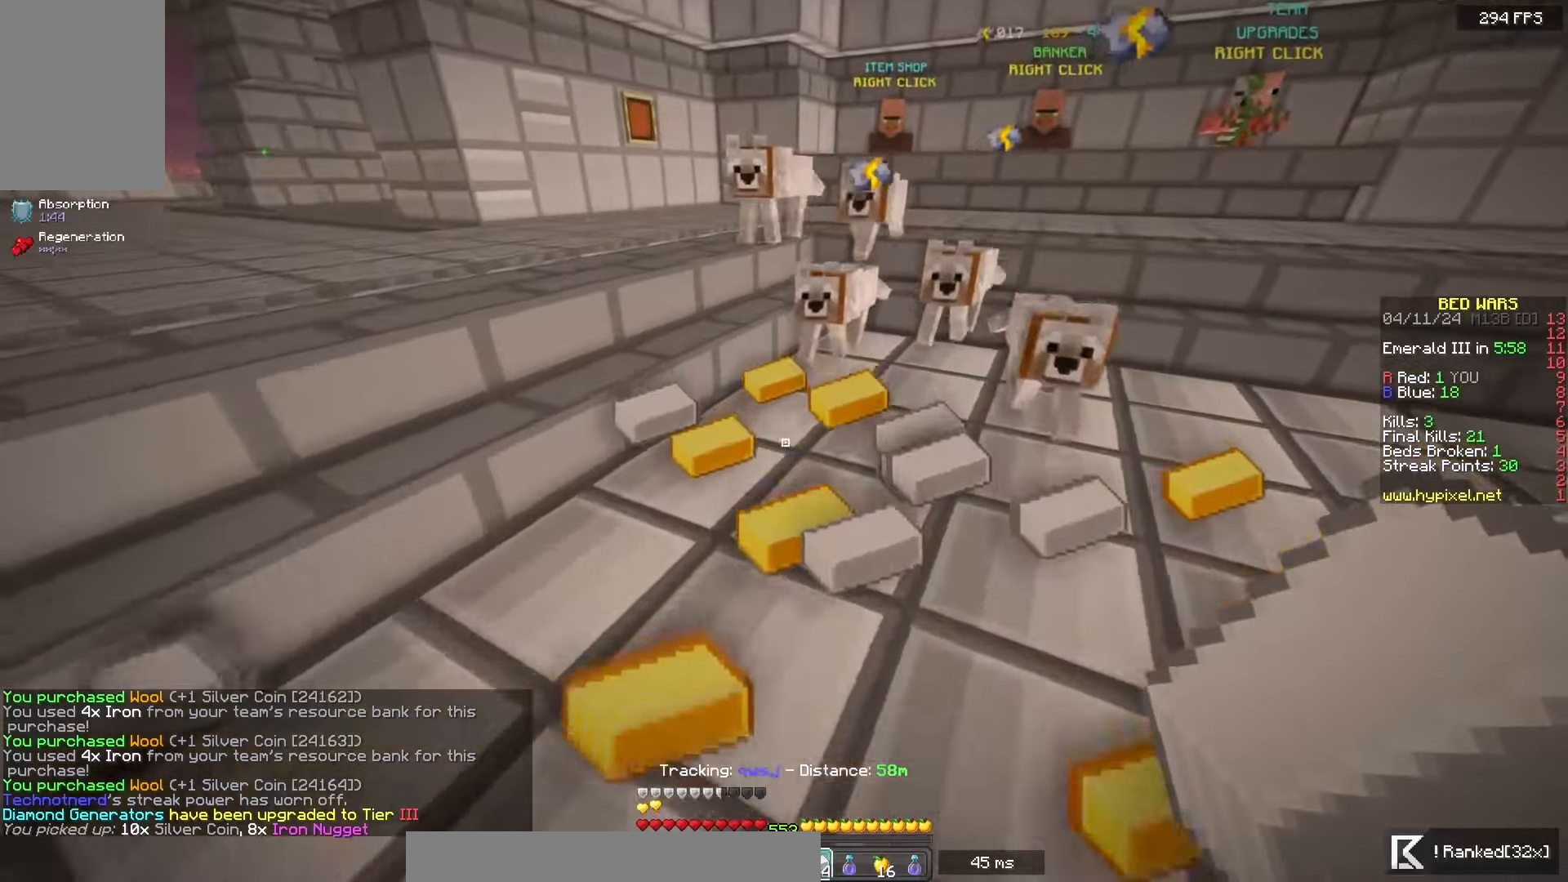
{"keys": ["d", "w"], "mouse": [], "events": [[317, "d", "down"]]}
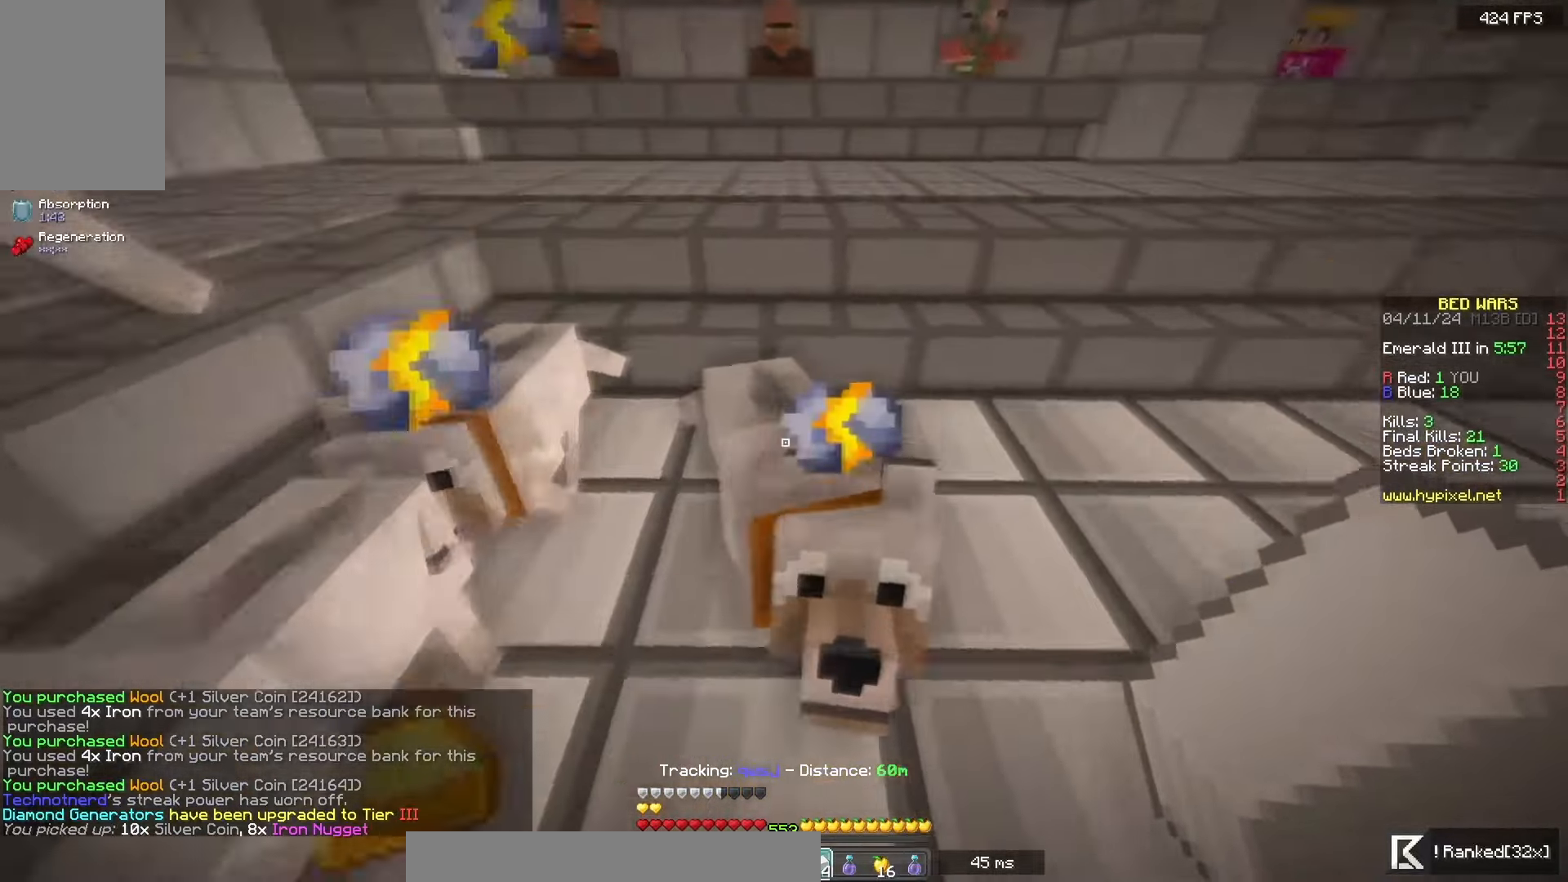
{"keys": ["d", "w"], "mouse": [], "events": []}
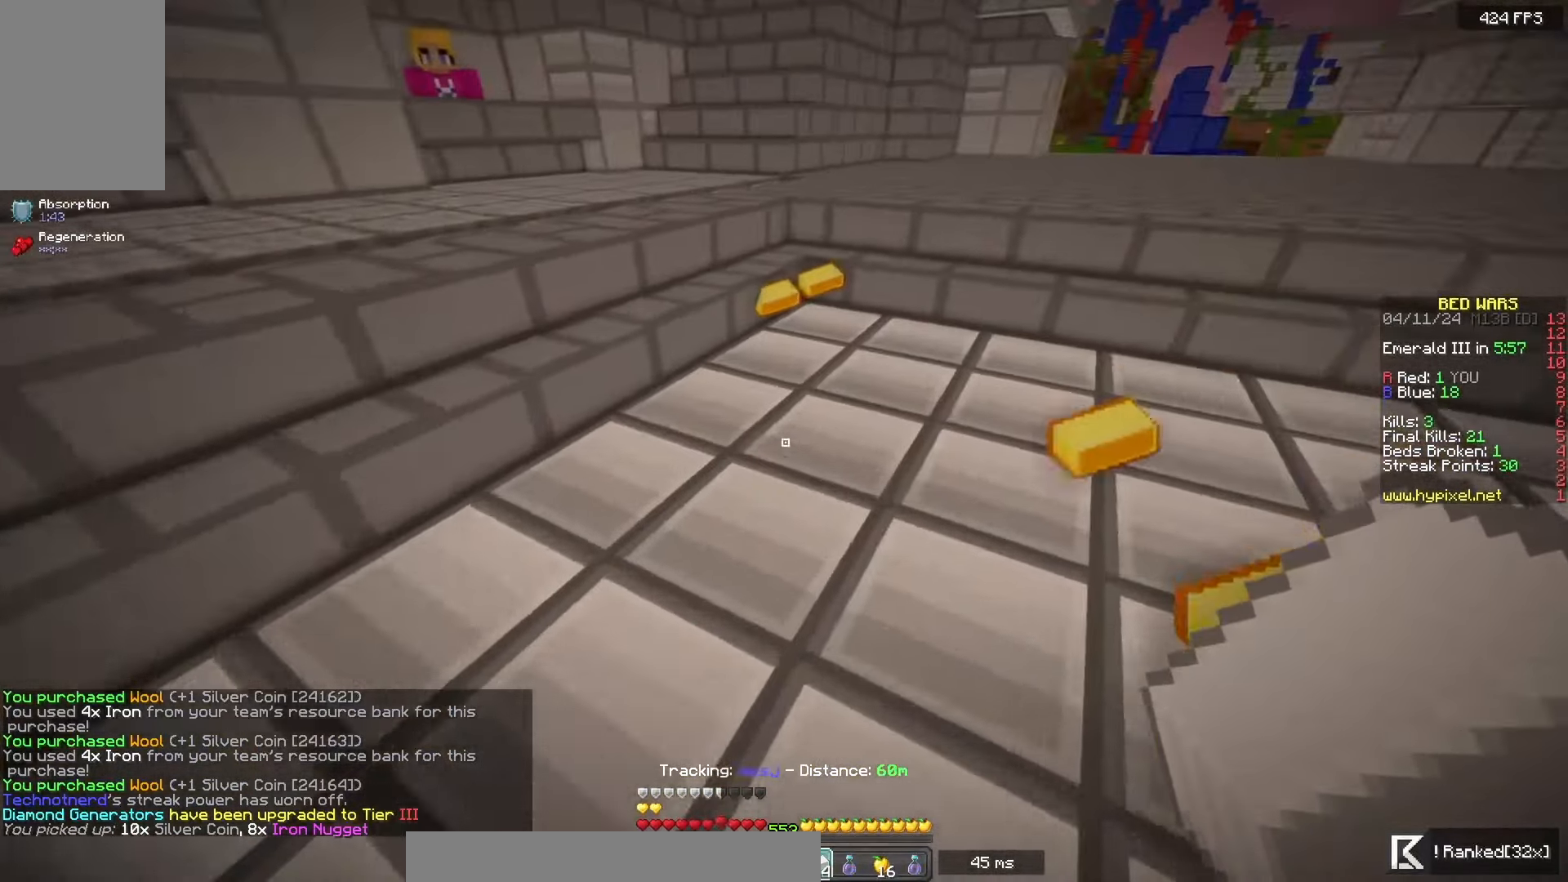
{"keys": ["w"], "mouse": [], "events": [[167, "a", "down"], [267, "d", "up"], [467, "a", "up"]]}
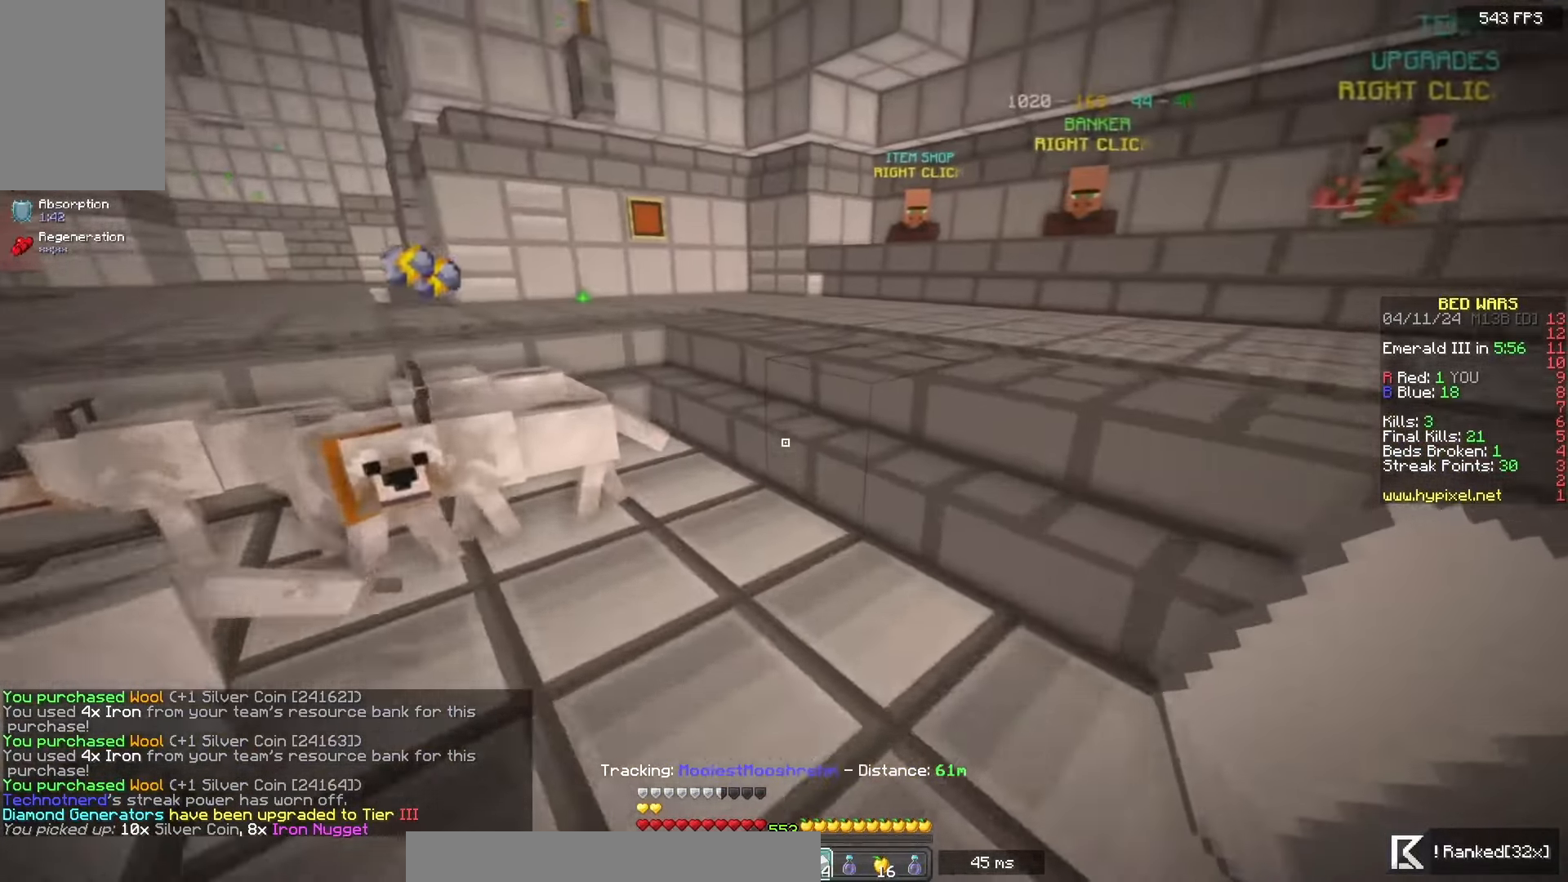
{"keys": ["space", "w"], "mouse": [], "events": [[200, "space", "down"]]}
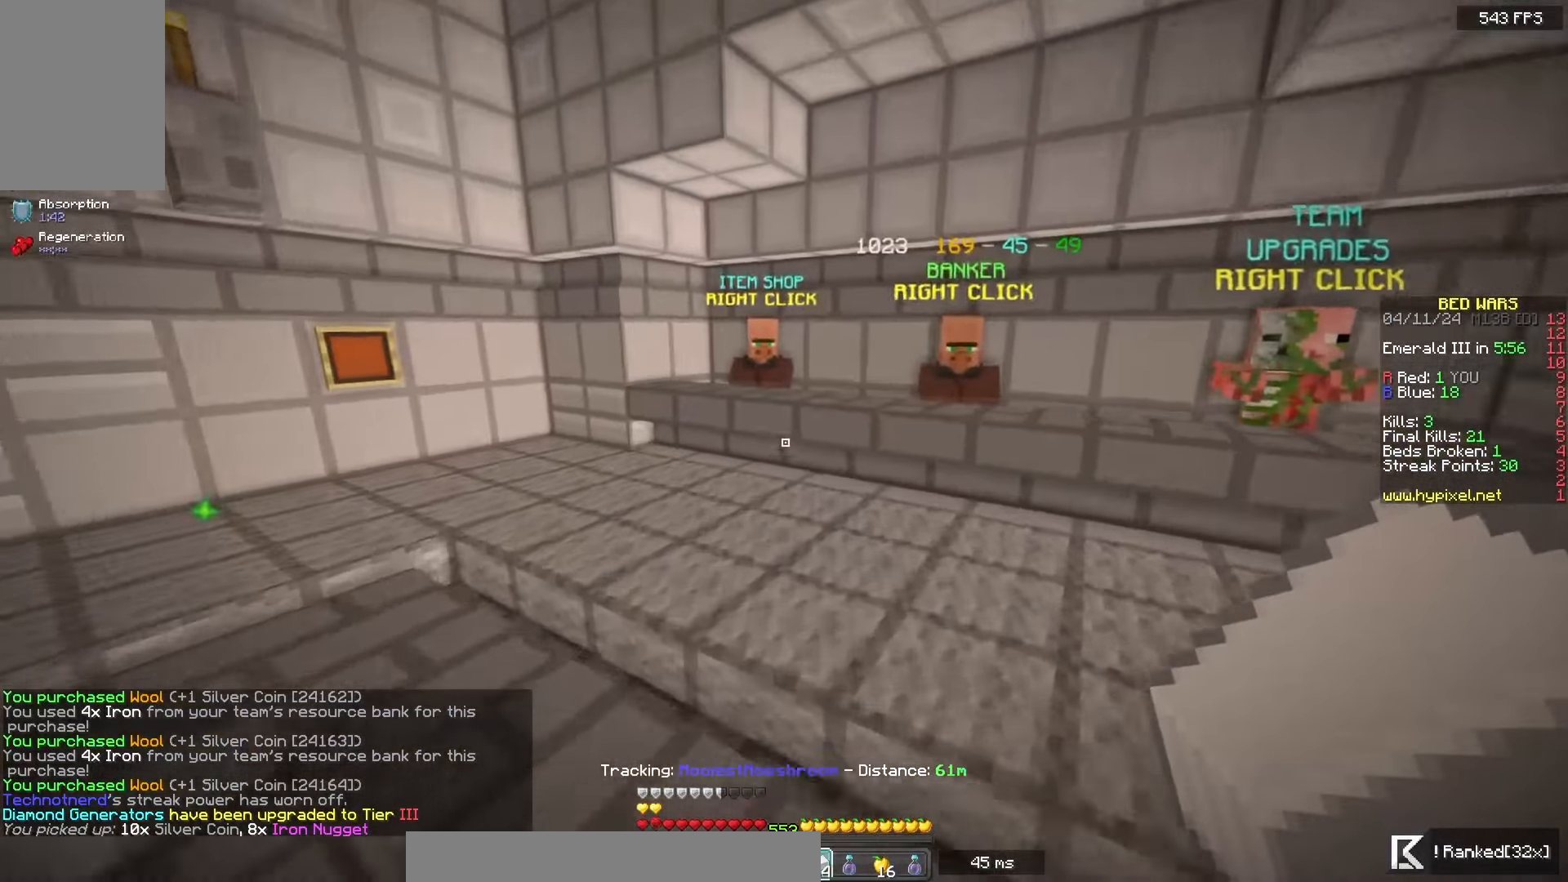
{"keys": ["d", "w"], "mouse": [], "events": [[83, "a", "down"], [367, "d", "down"], [400, "a", "up"], [500, "space", "up"]]}
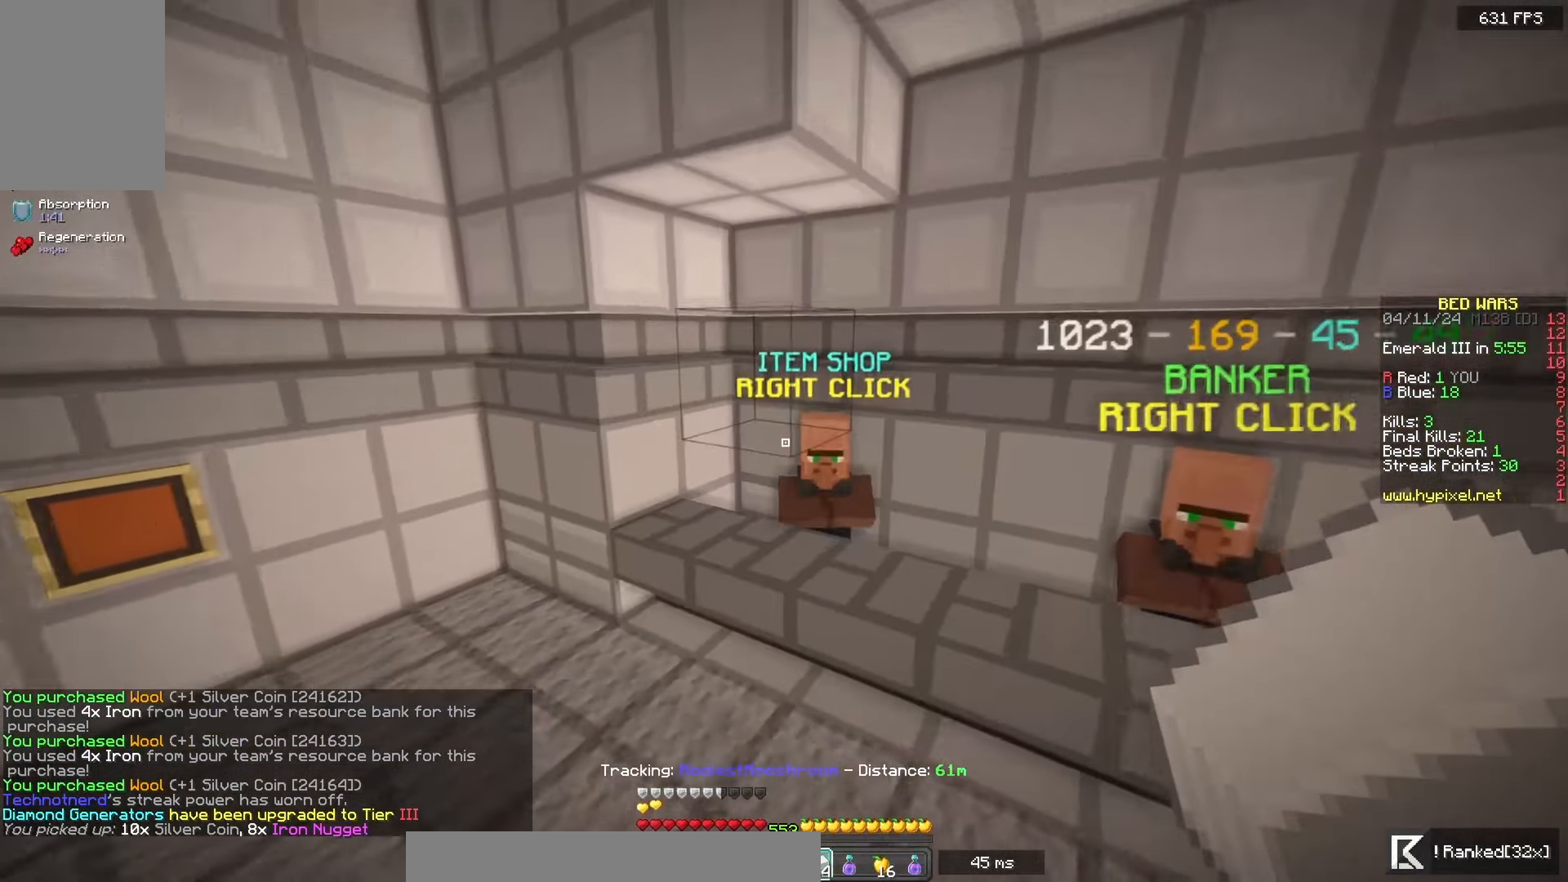
{"keys": [], "mouse": []}
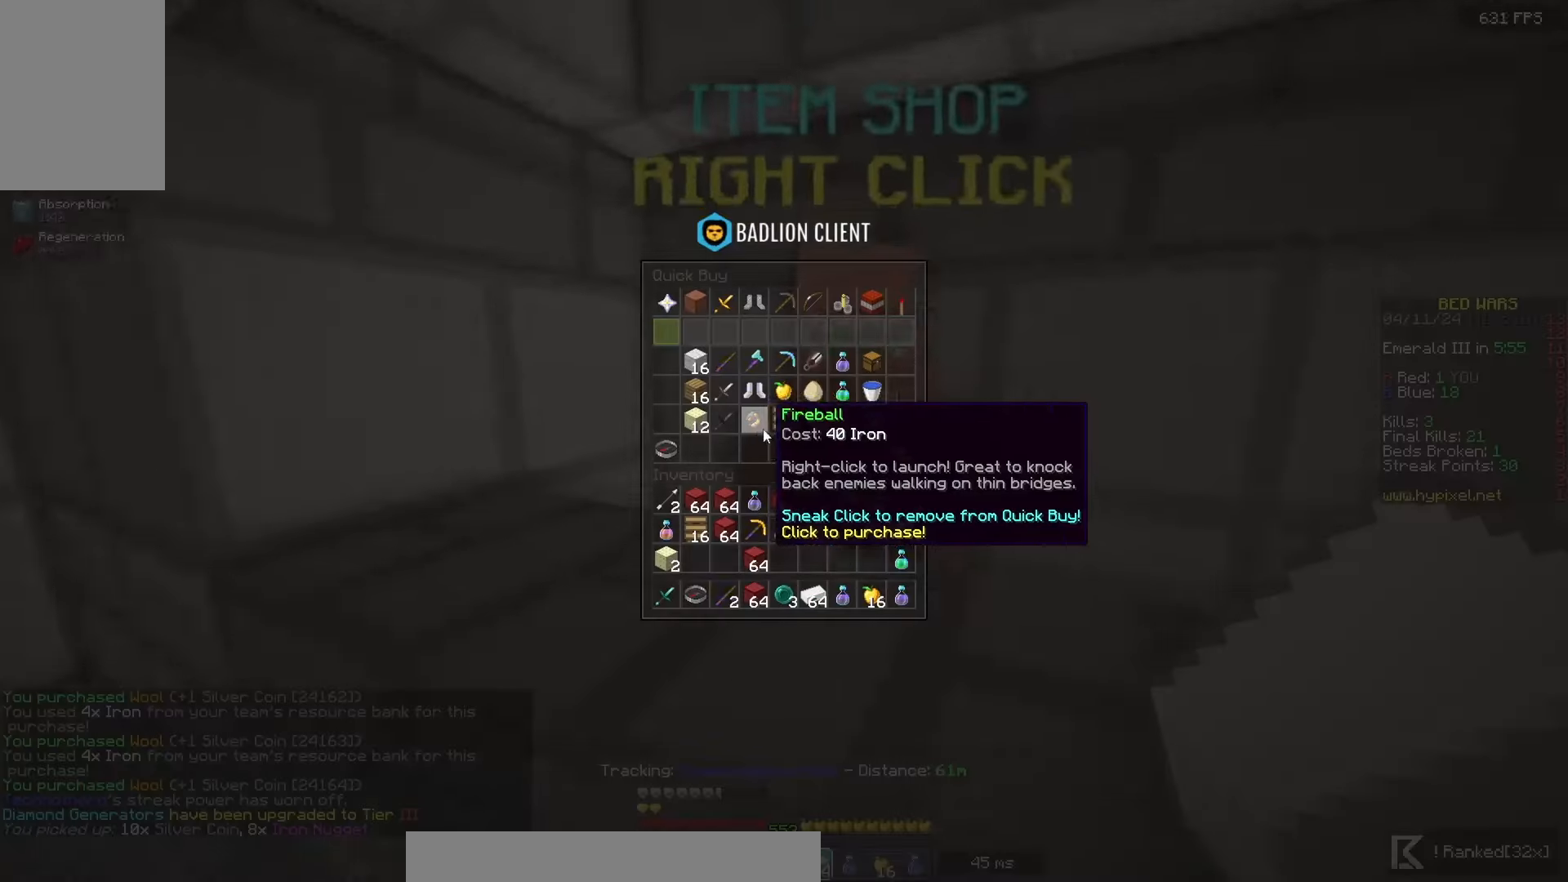
{"keys": [], "mouse": [], "events": []}
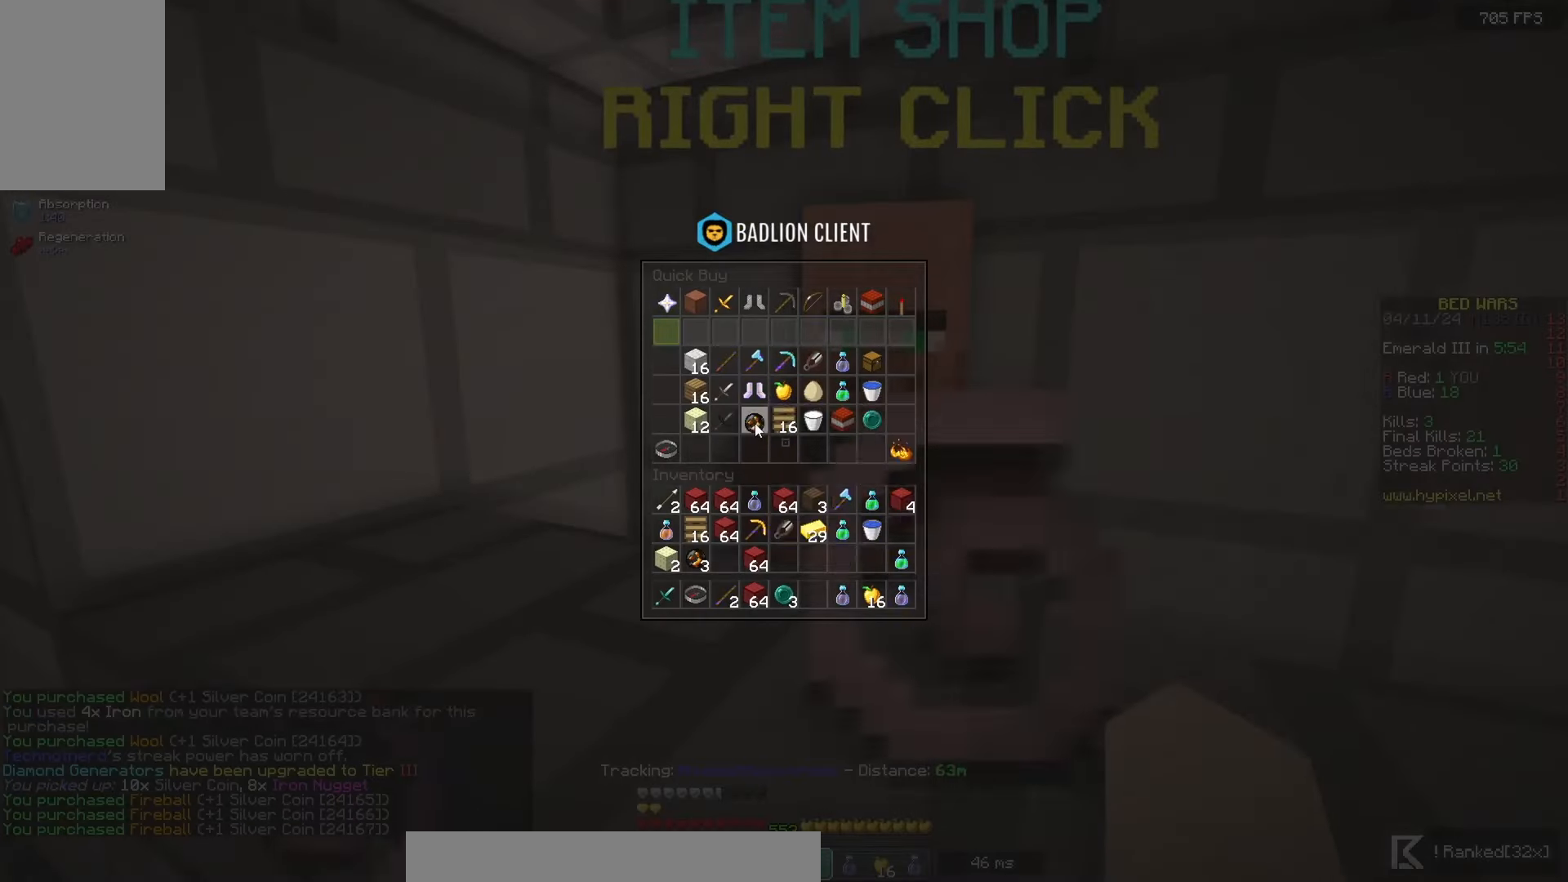
{"keys": [], "mouse": [], "events": []}
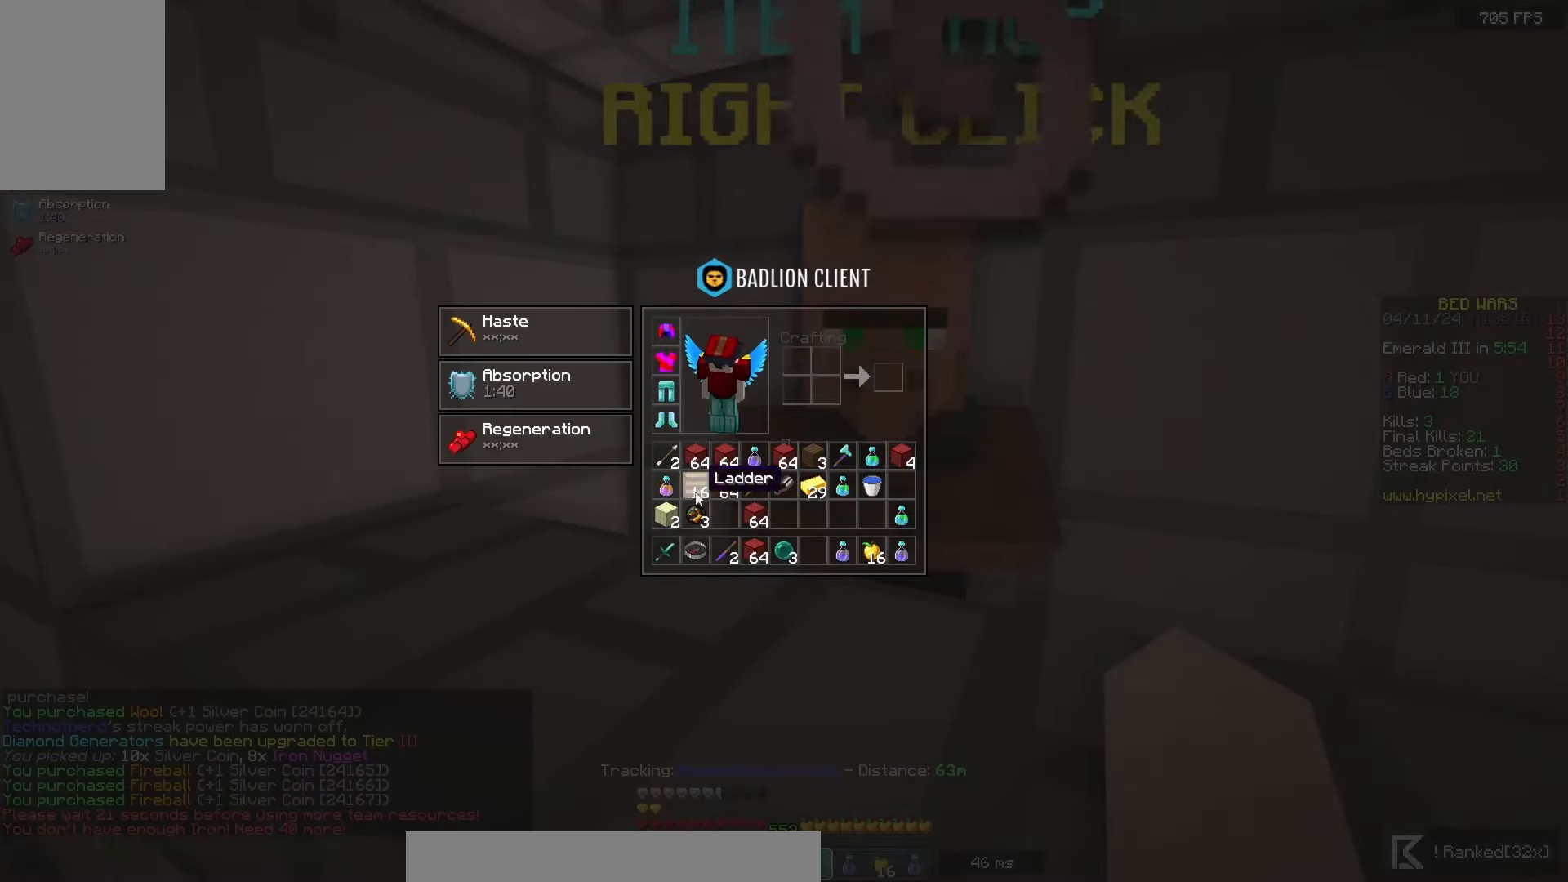
{"keys": [], "mouse": [], "events": []}